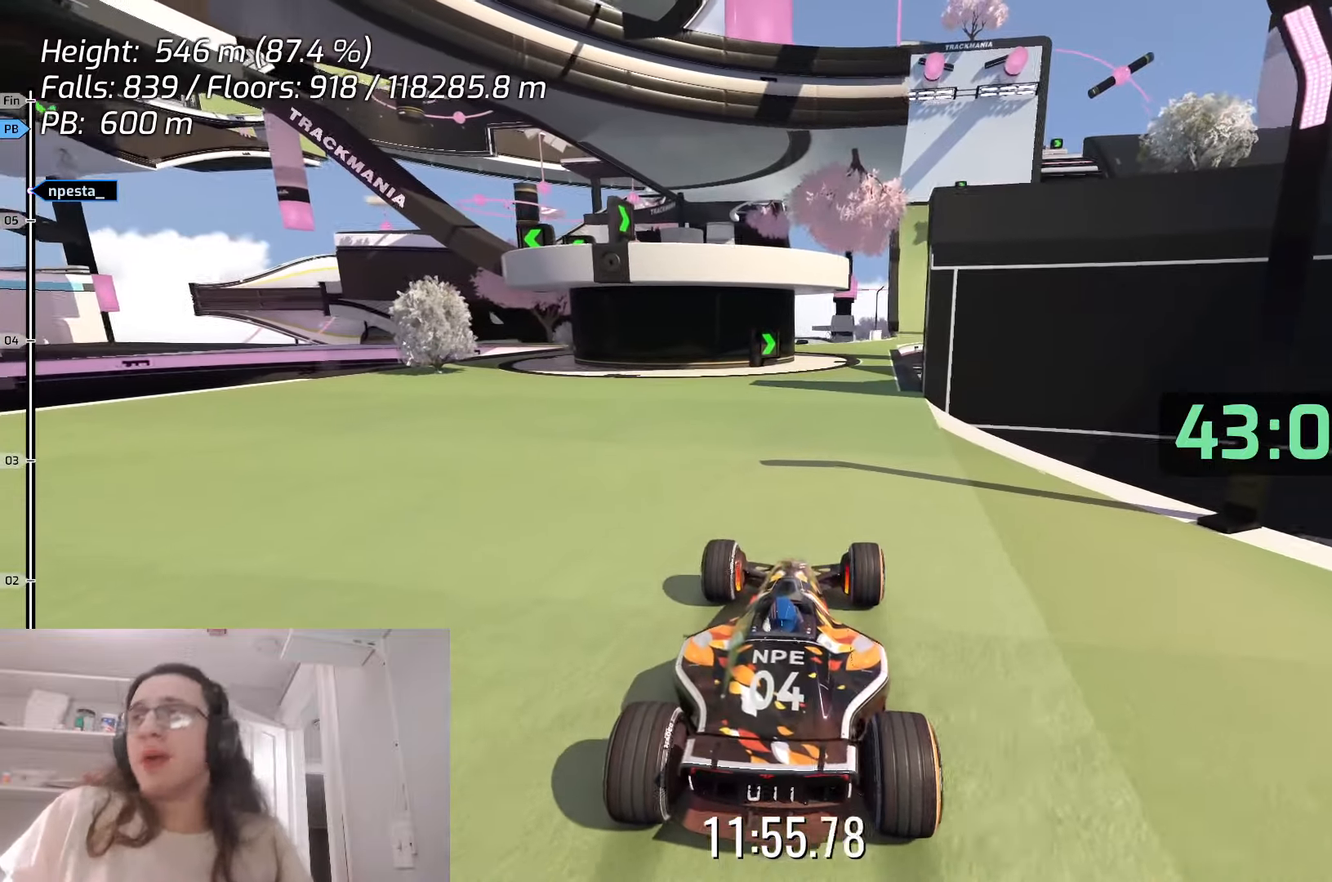
Gameplay with keyboard; each line is a JSON object with the keys held at the frame after it. "events" lists presses ("down") and releases ("up") of "down", "left", "right", "space" and "up" between this image and that frame as [ms after this image, input, new state], when the widget could be followed in between. No other keys are recorded. Mouse input is not recorded.
{"keys": ["down"], "events": []}
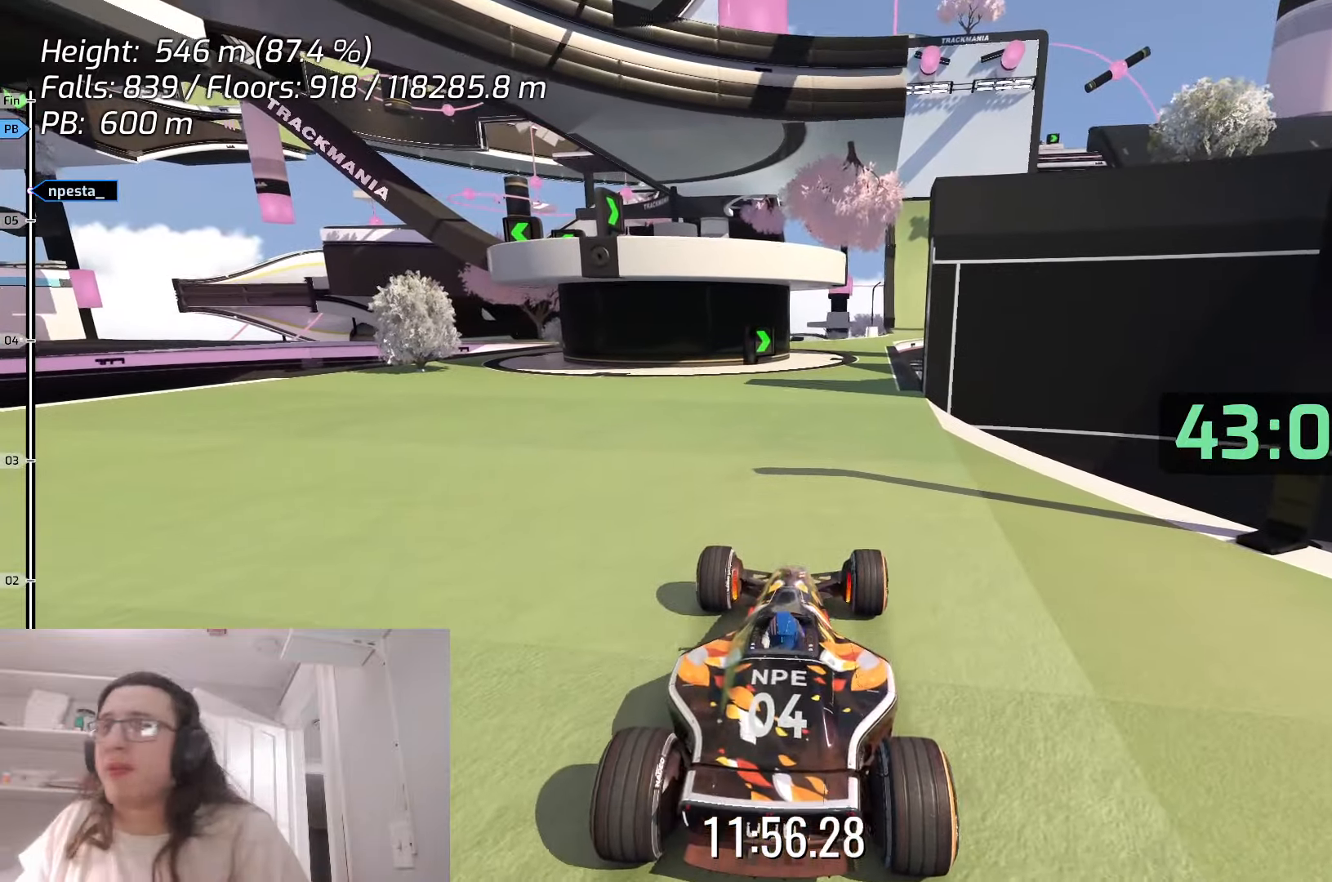
{"keys": ["down"], "events": []}
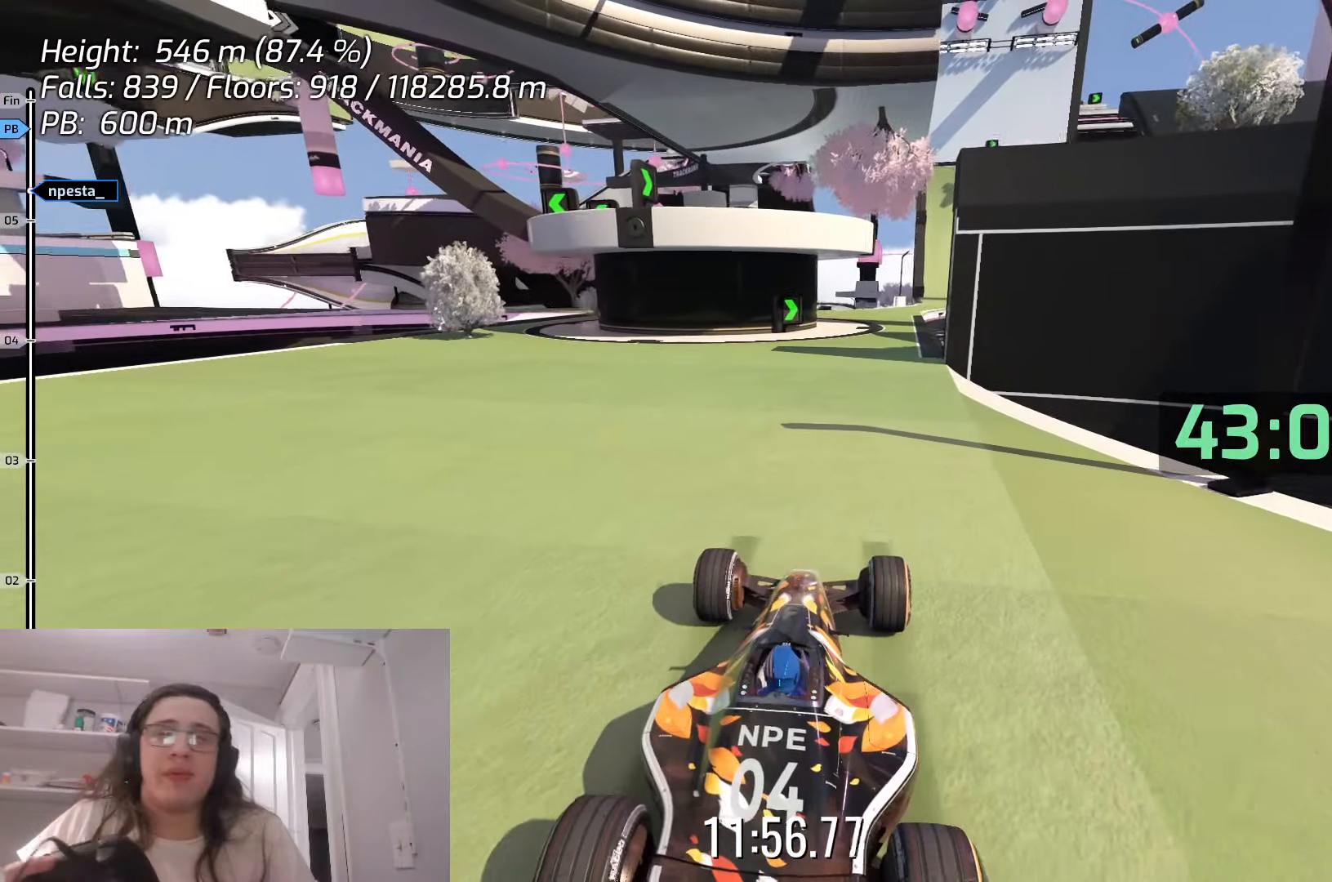
{"keys": [], "events": [[233, "down", "up"]]}
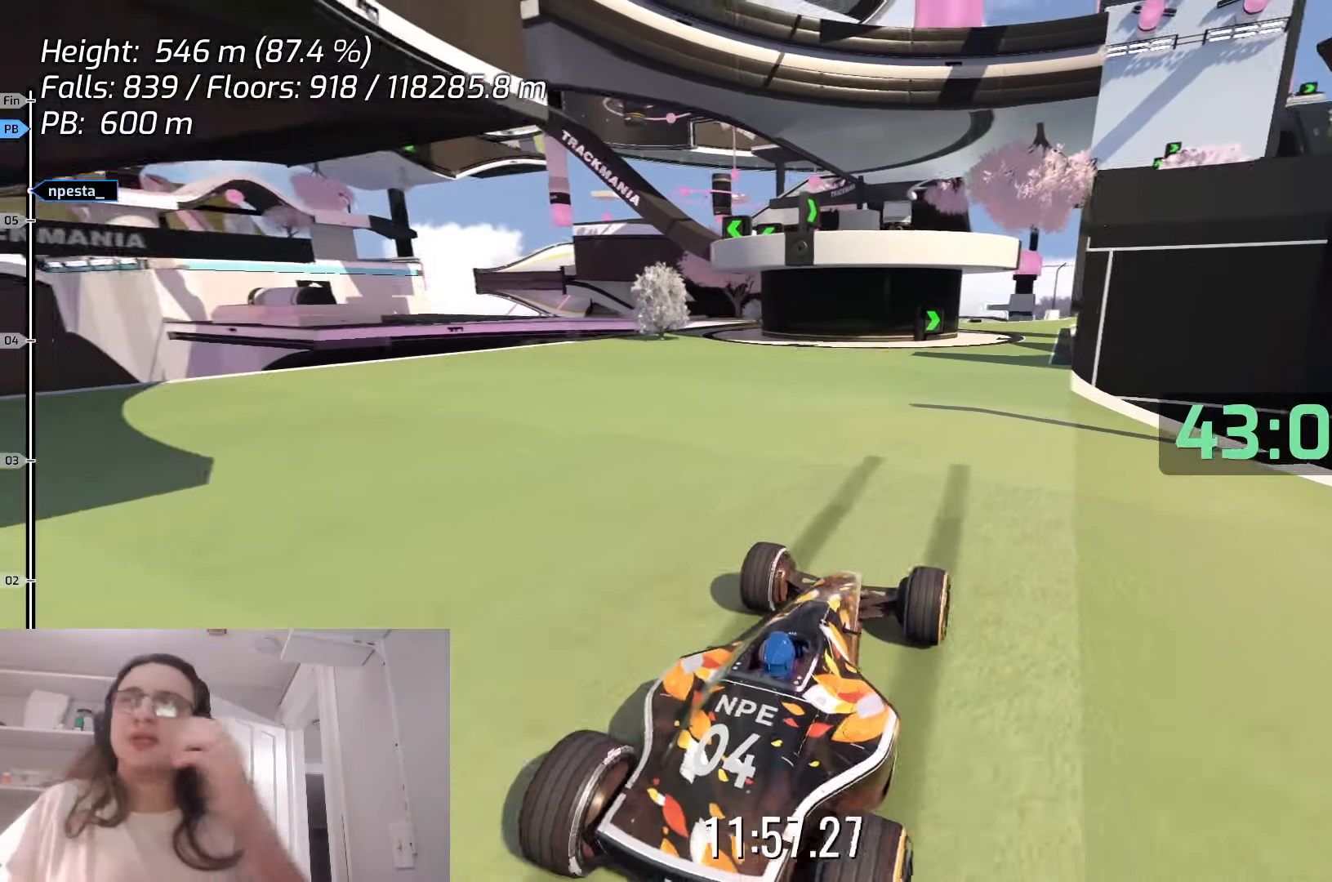
{"keys": ["down"], "events": [[333, "down", "down"]]}
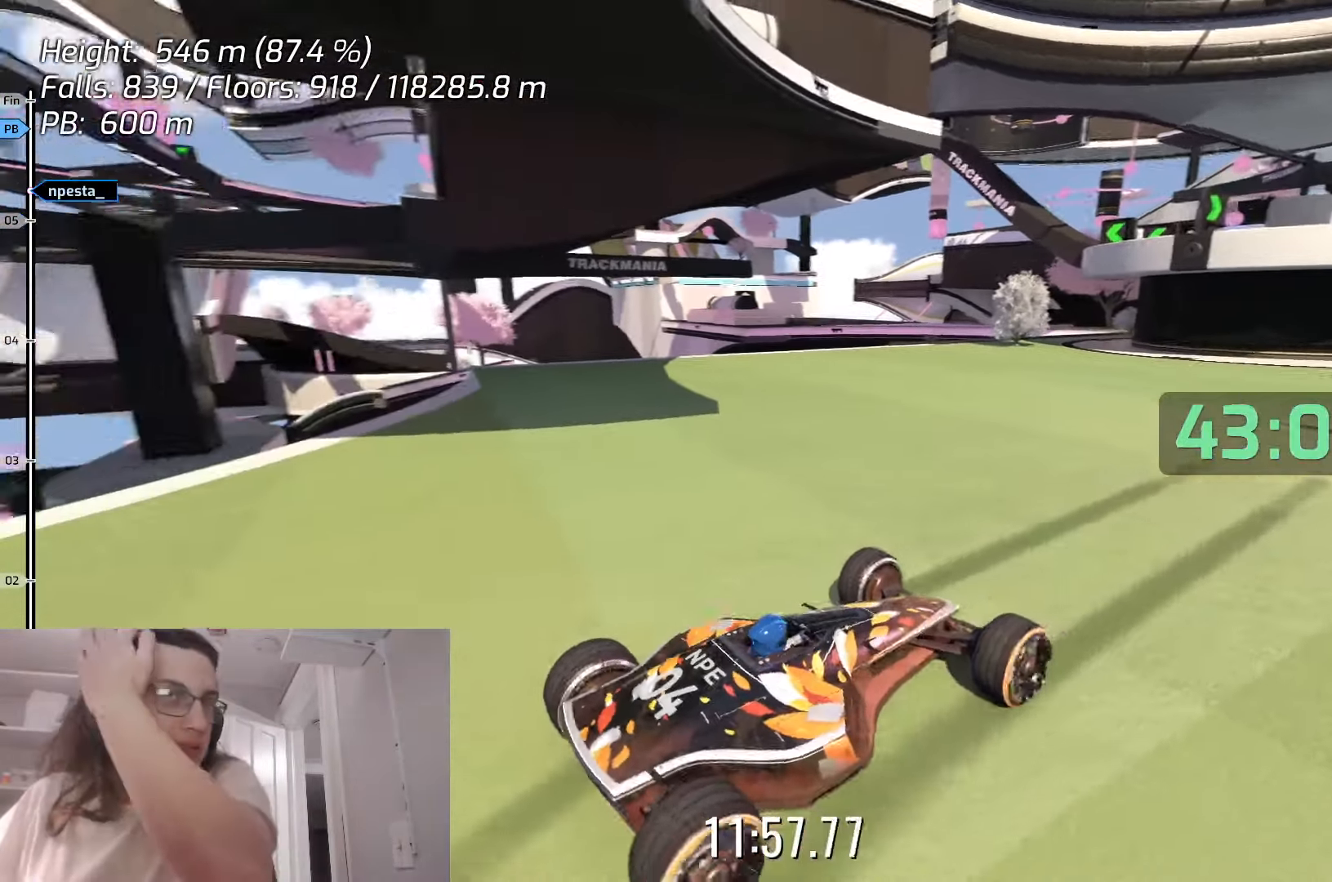
{"keys": [], "events": [[83, "down", "up"]]}
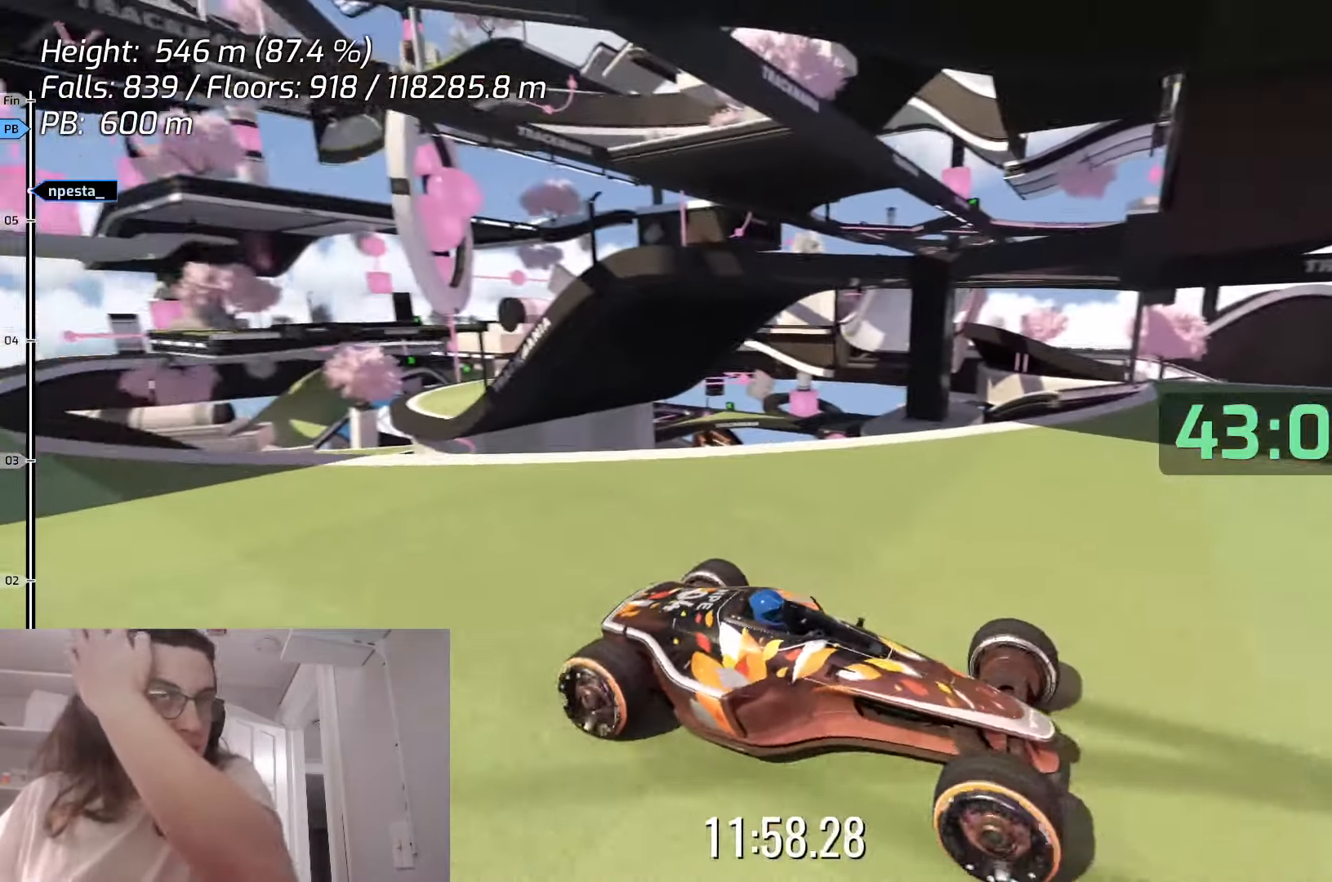
{"keys": ["down"], "events": [[483, "down", "down"]]}
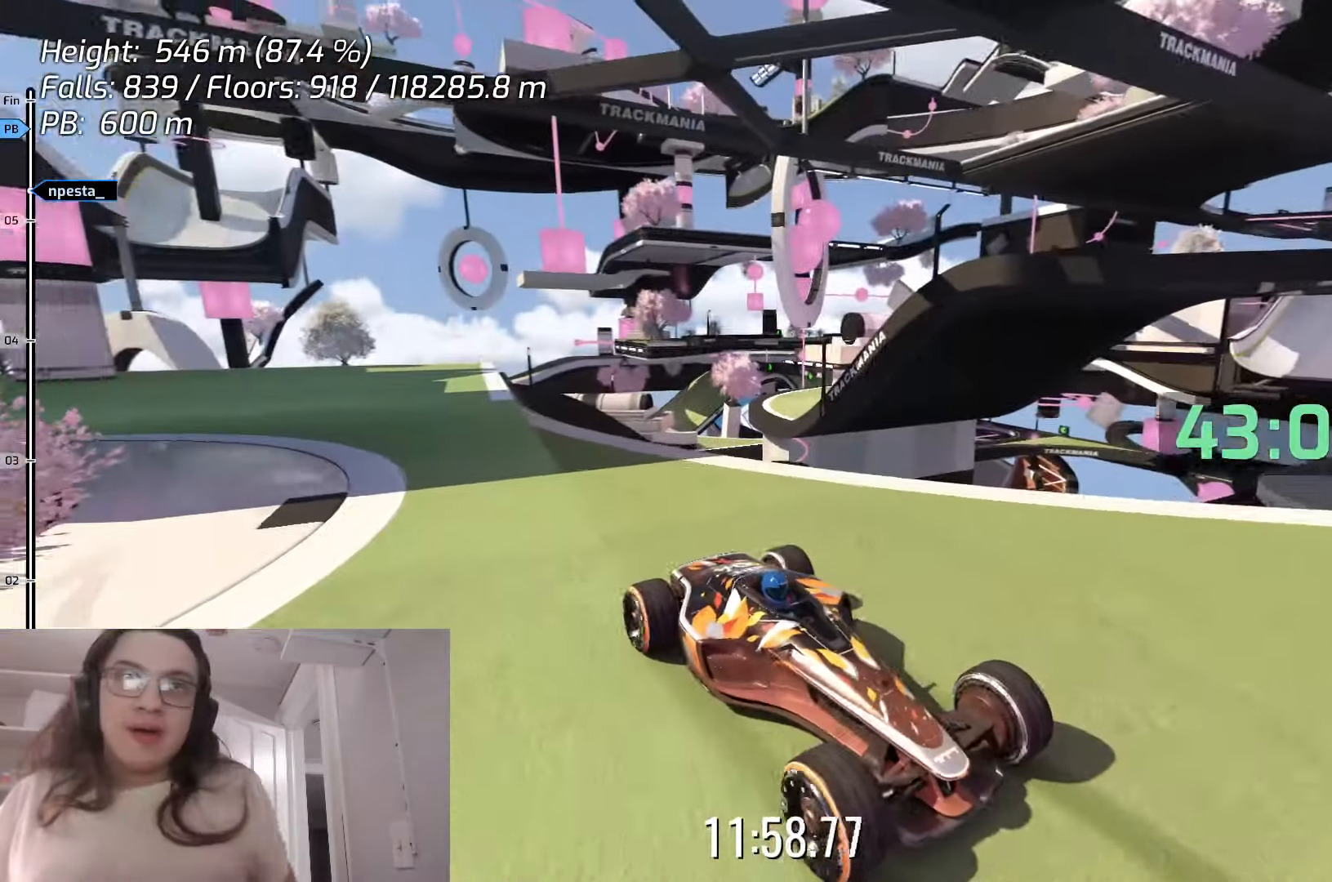
{"keys": [], "events": [[117, "down", "up"]]}
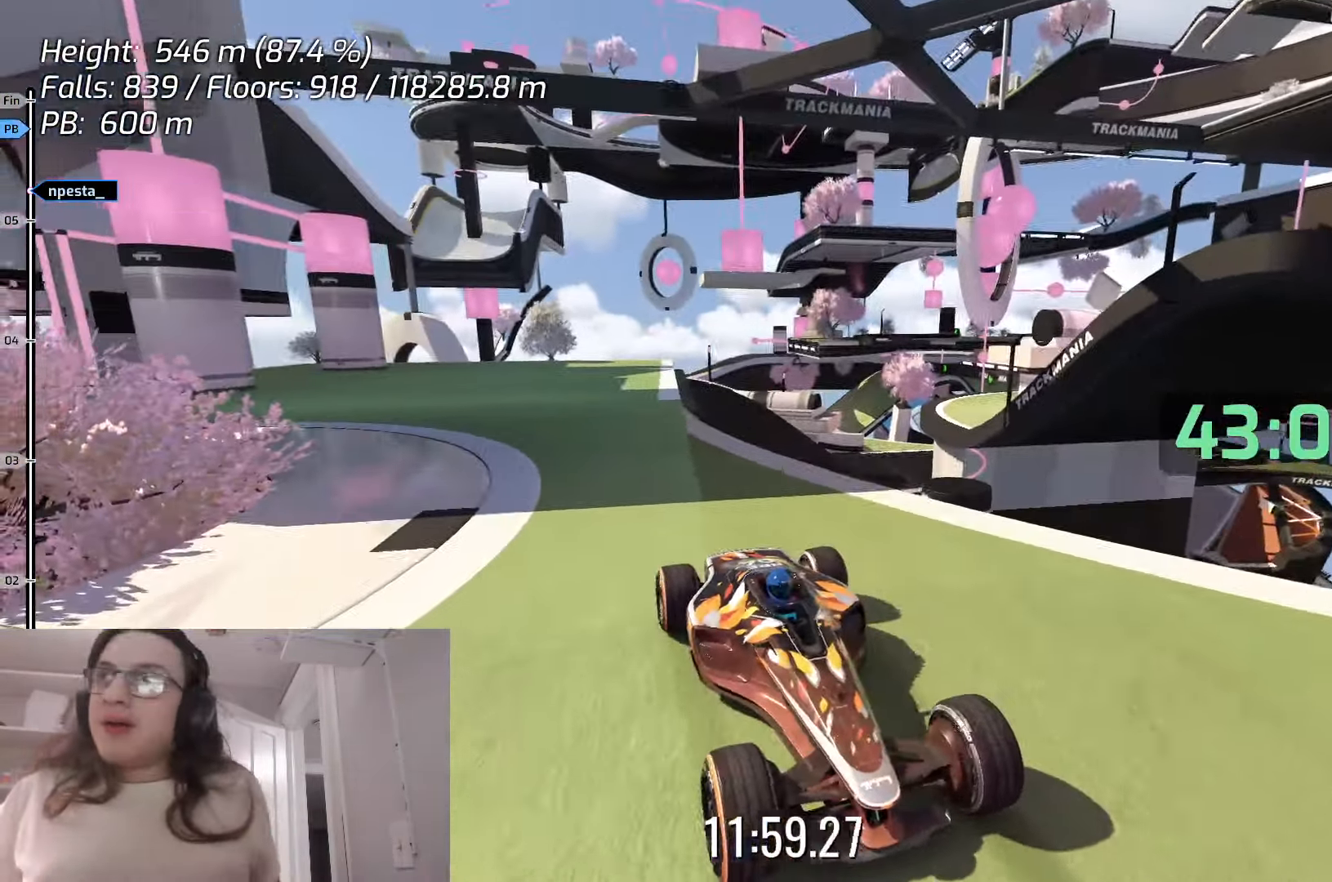
{"keys": [], "events": []}
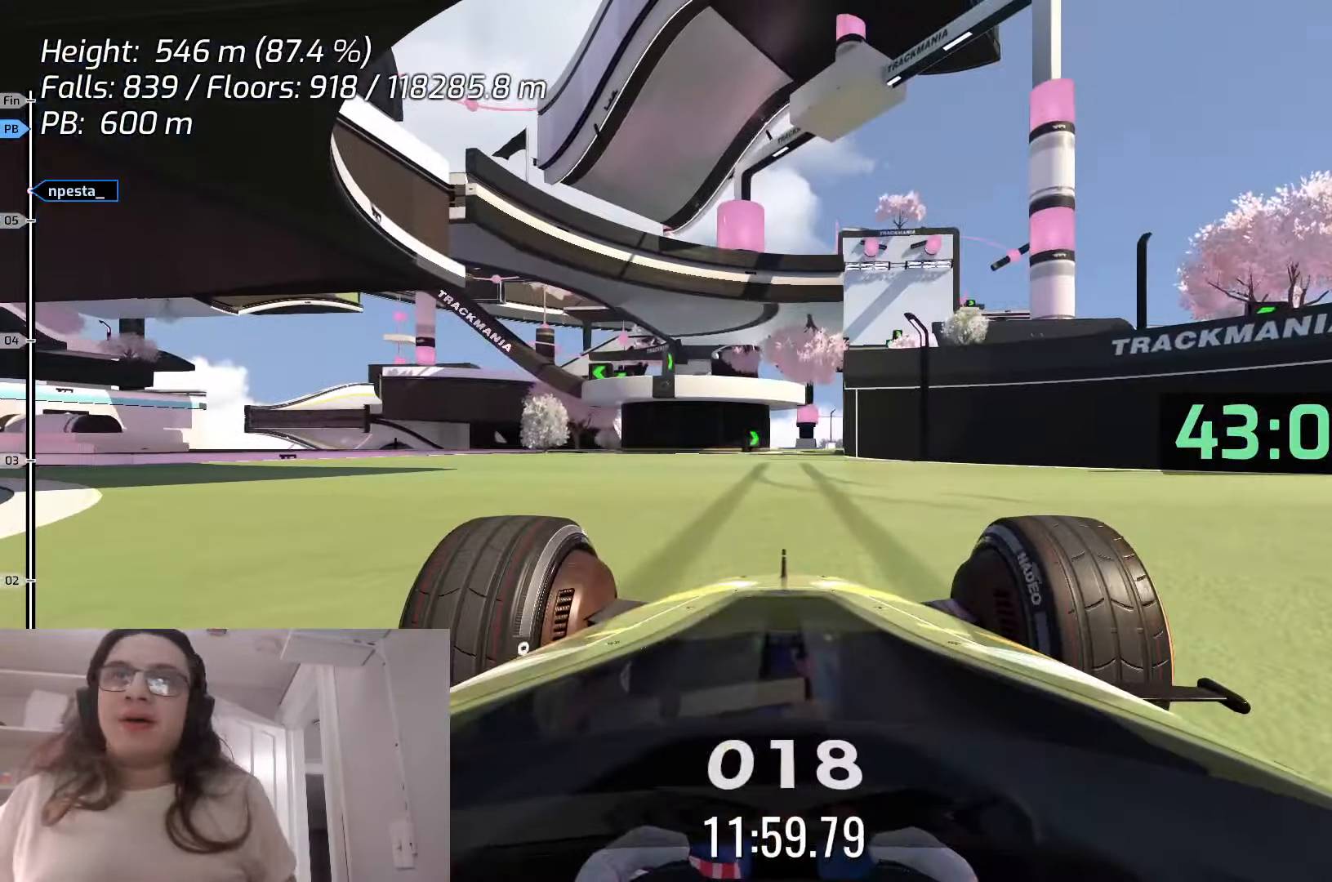
{"keys": ["up"], "events": [[267, "down", "down"], [267, "up", "down"], [333, "down", "up"]]}
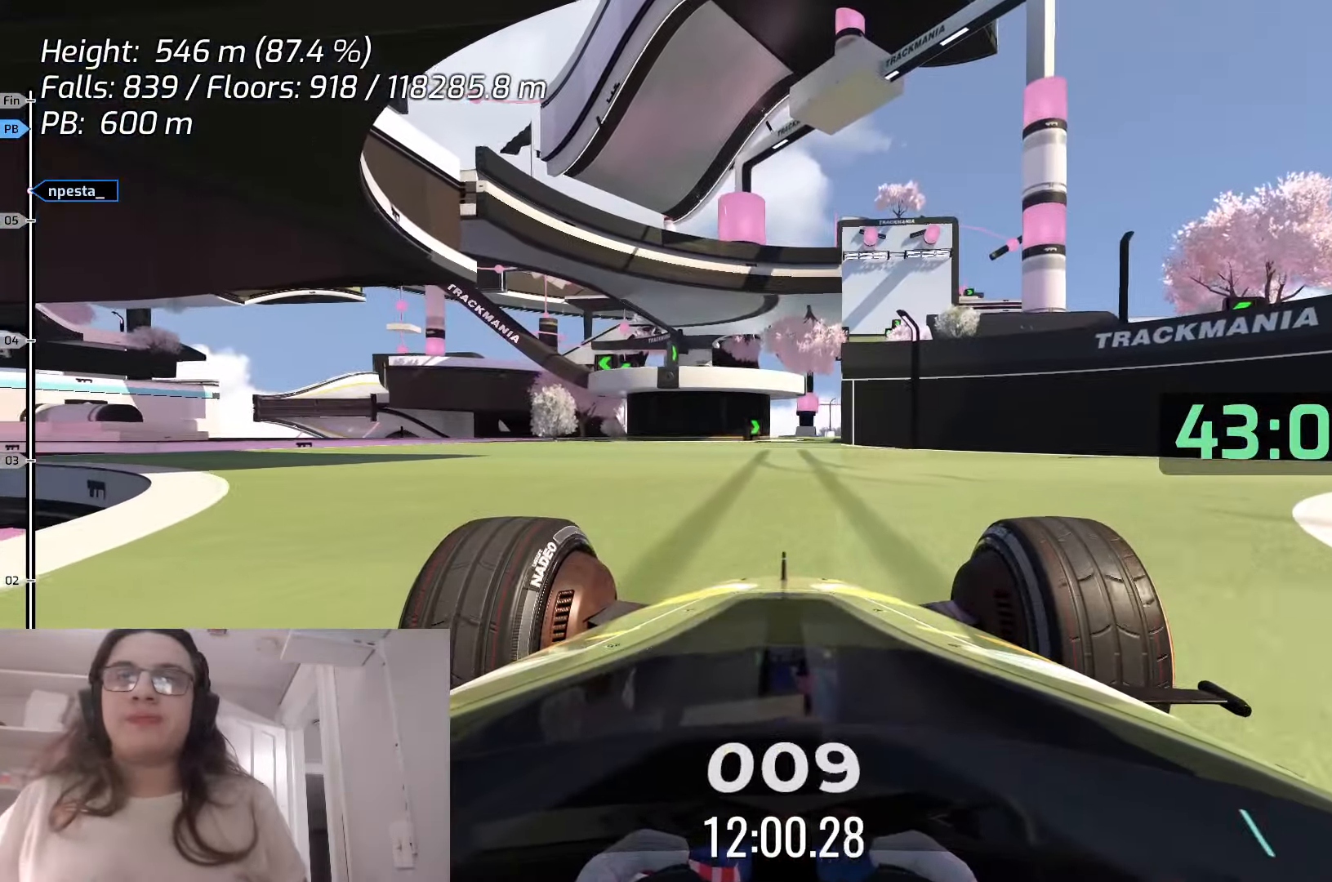
{"keys": ["up"], "events": []}
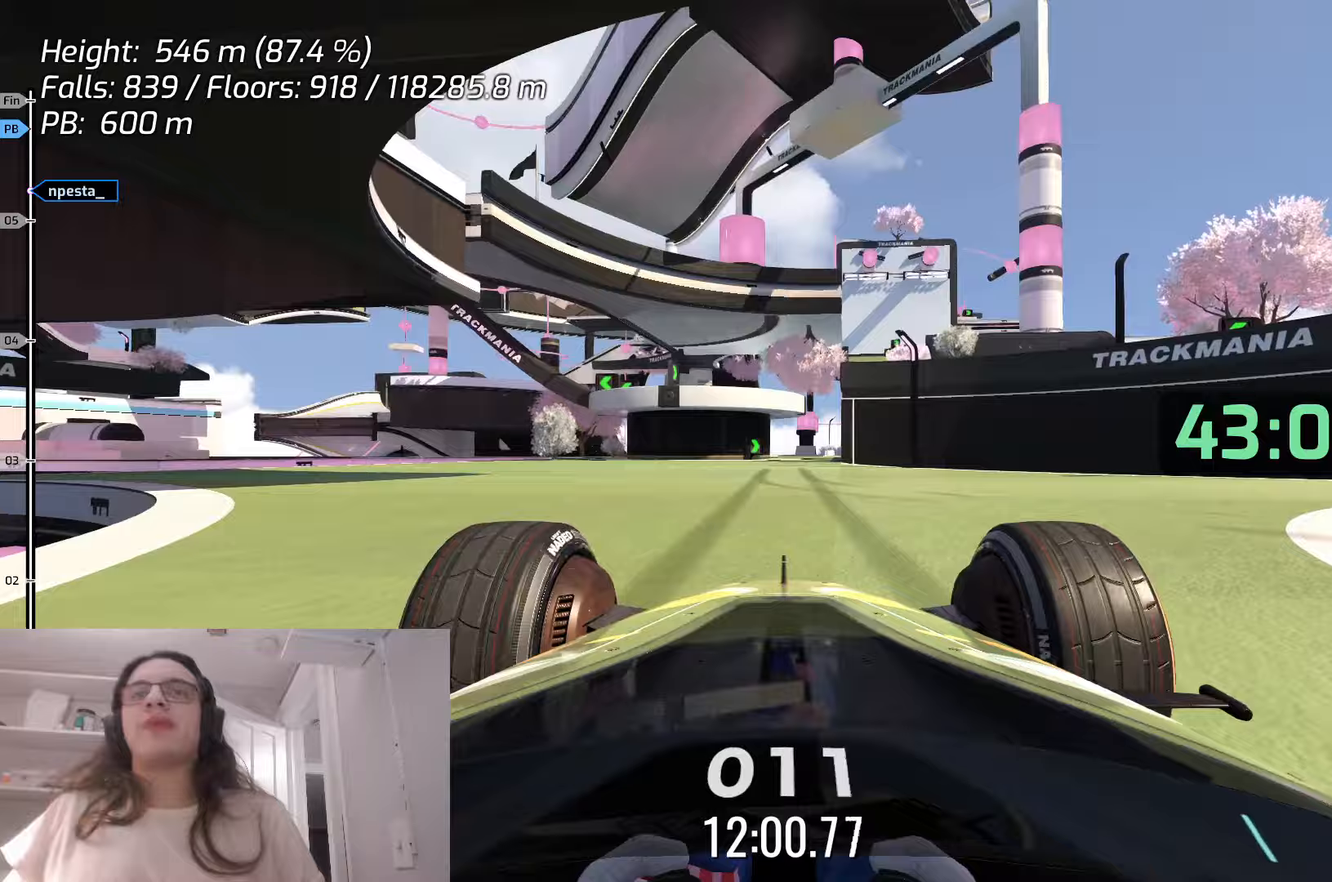
{"keys": ["up"], "events": []}
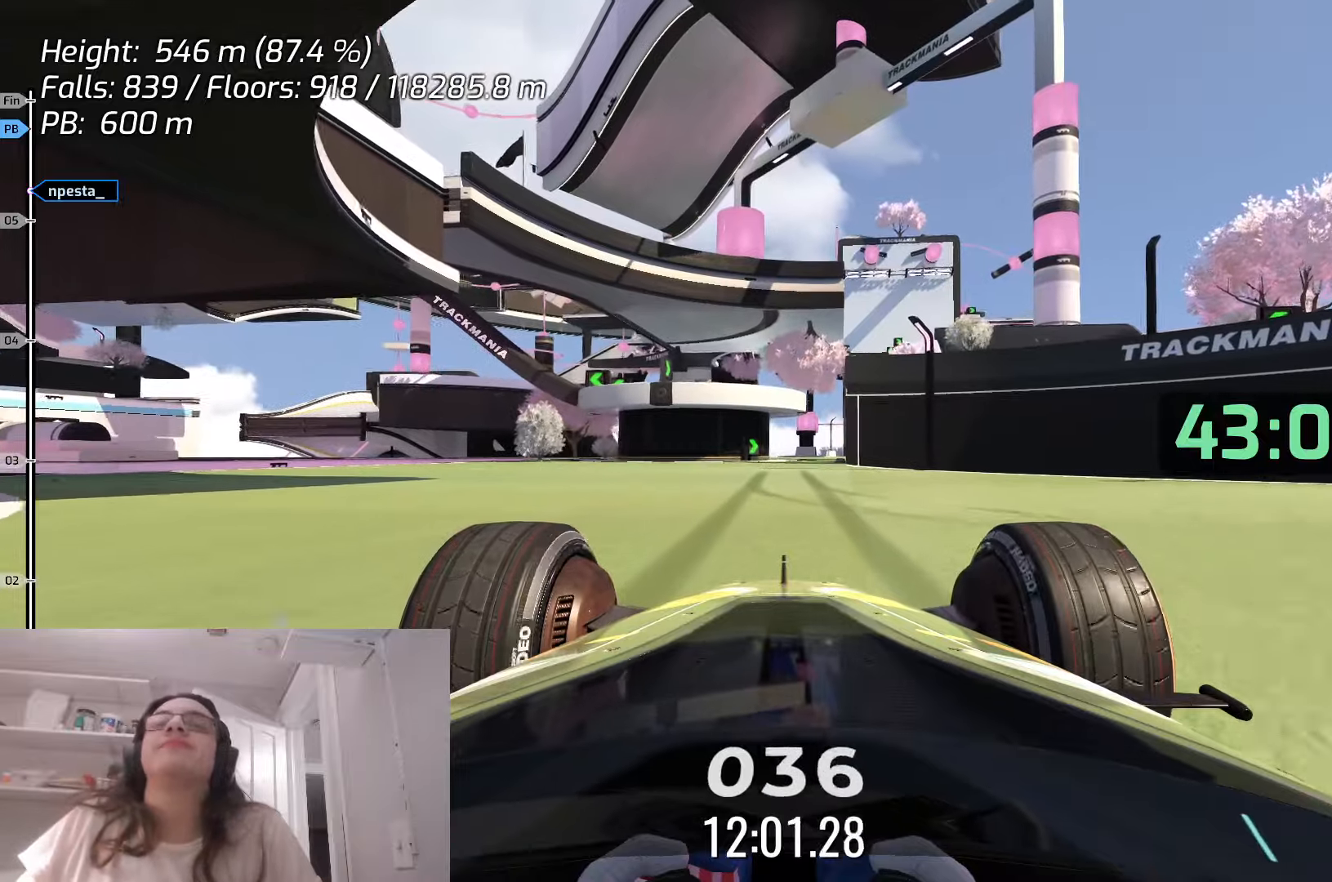
{"keys": ["up"], "events": []}
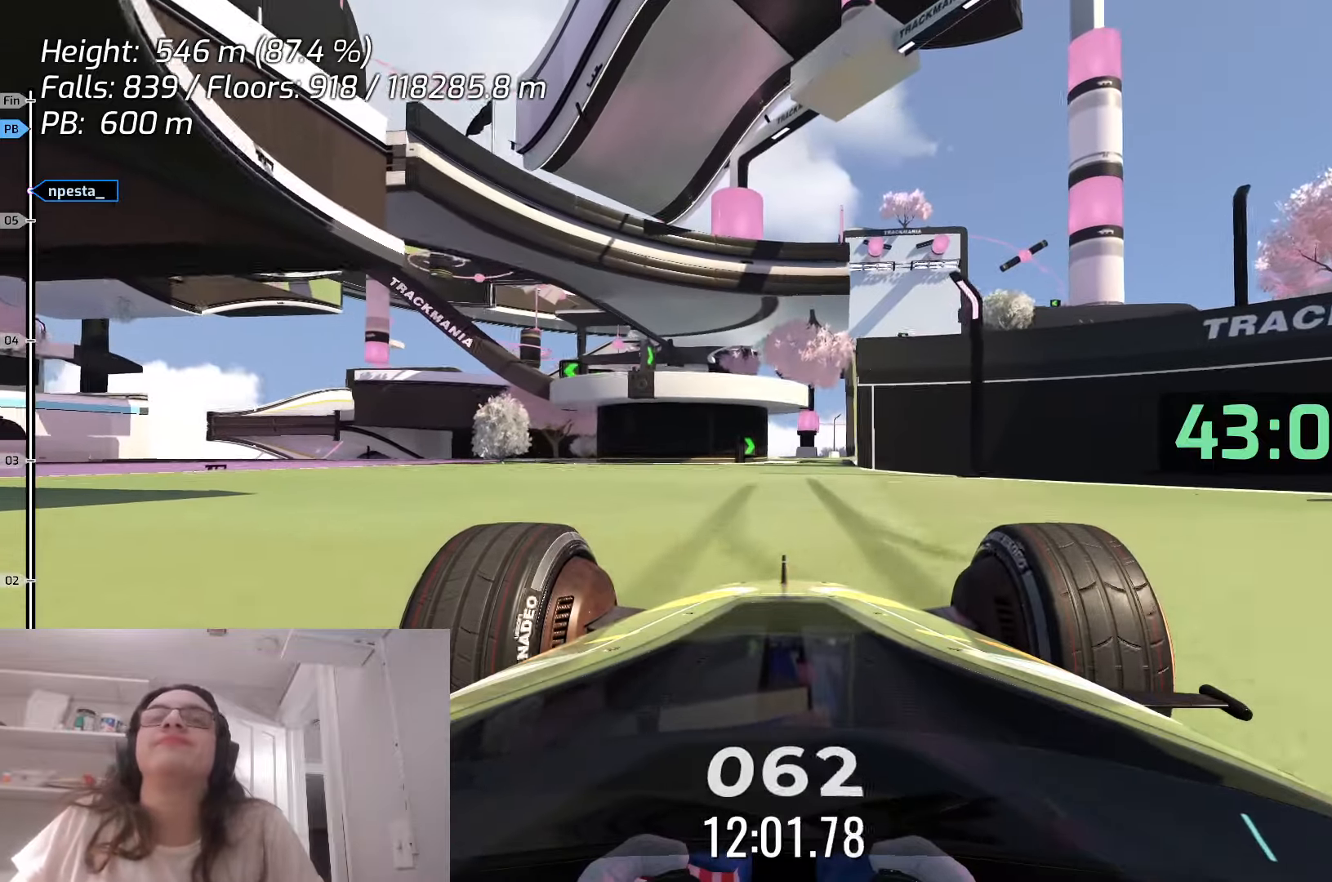
{"keys": ["up"], "events": []}
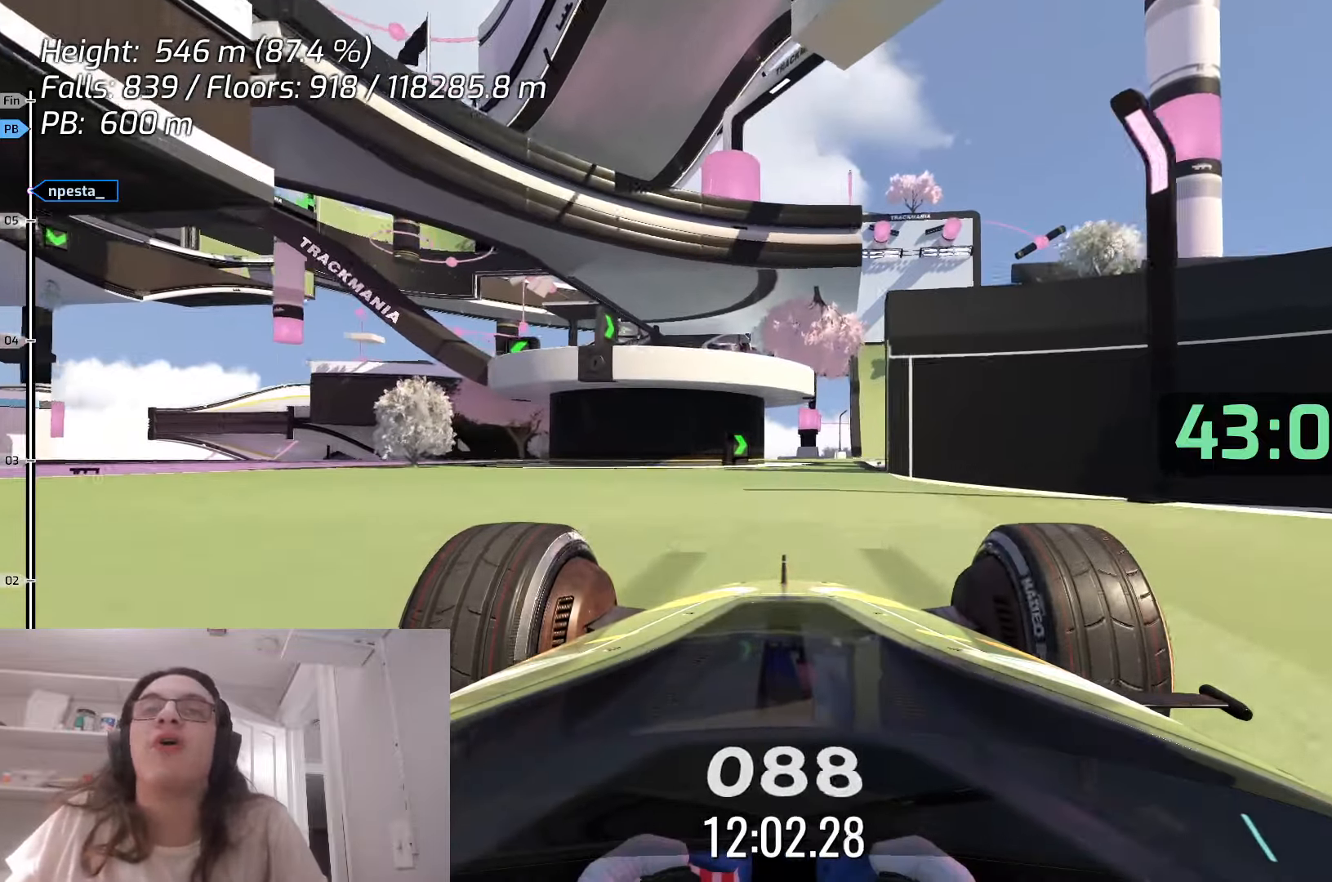
{"keys": ["up"], "events": [[83, "right", "down"], [267, "right", "up"]]}
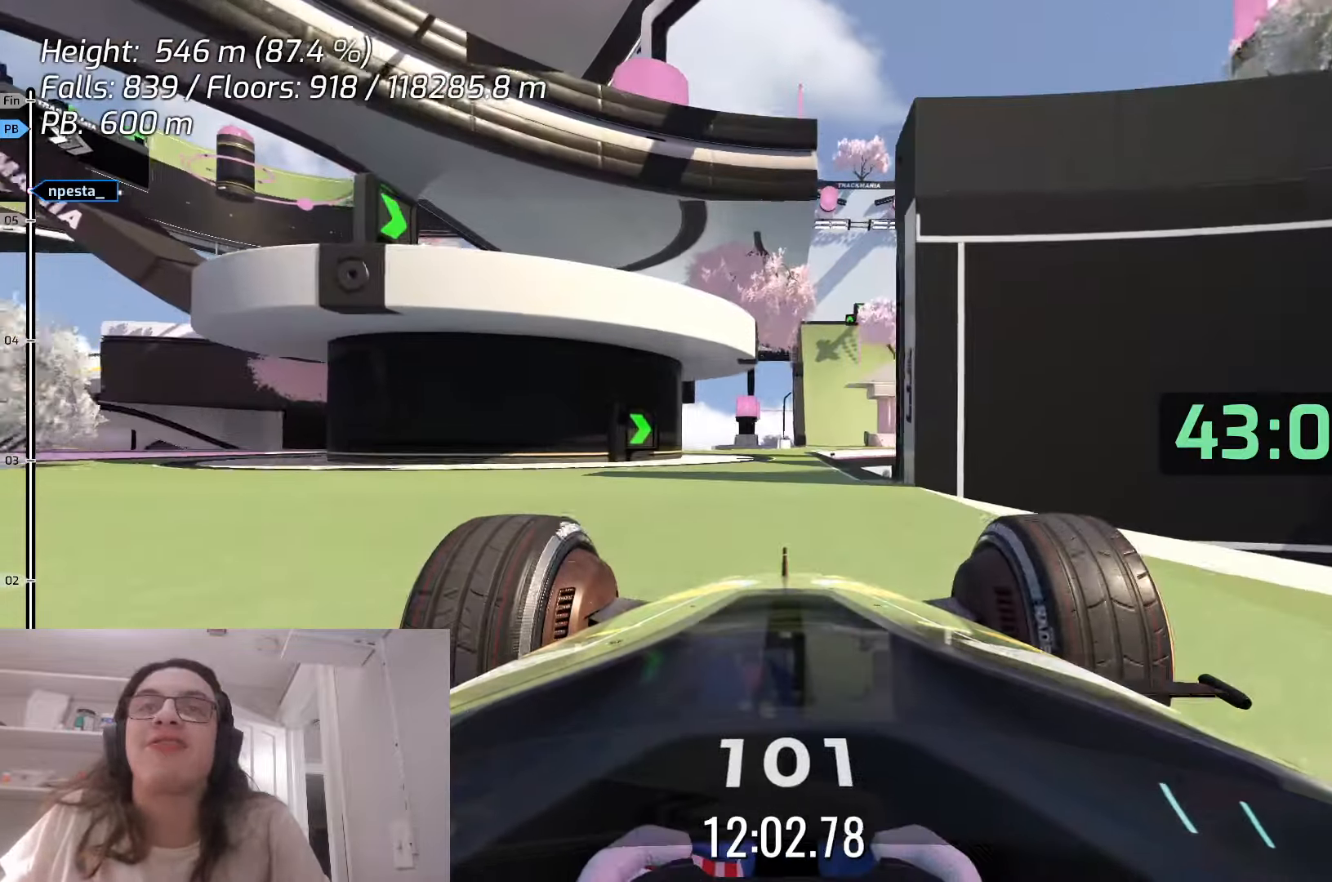
{"keys": ["up"], "events": []}
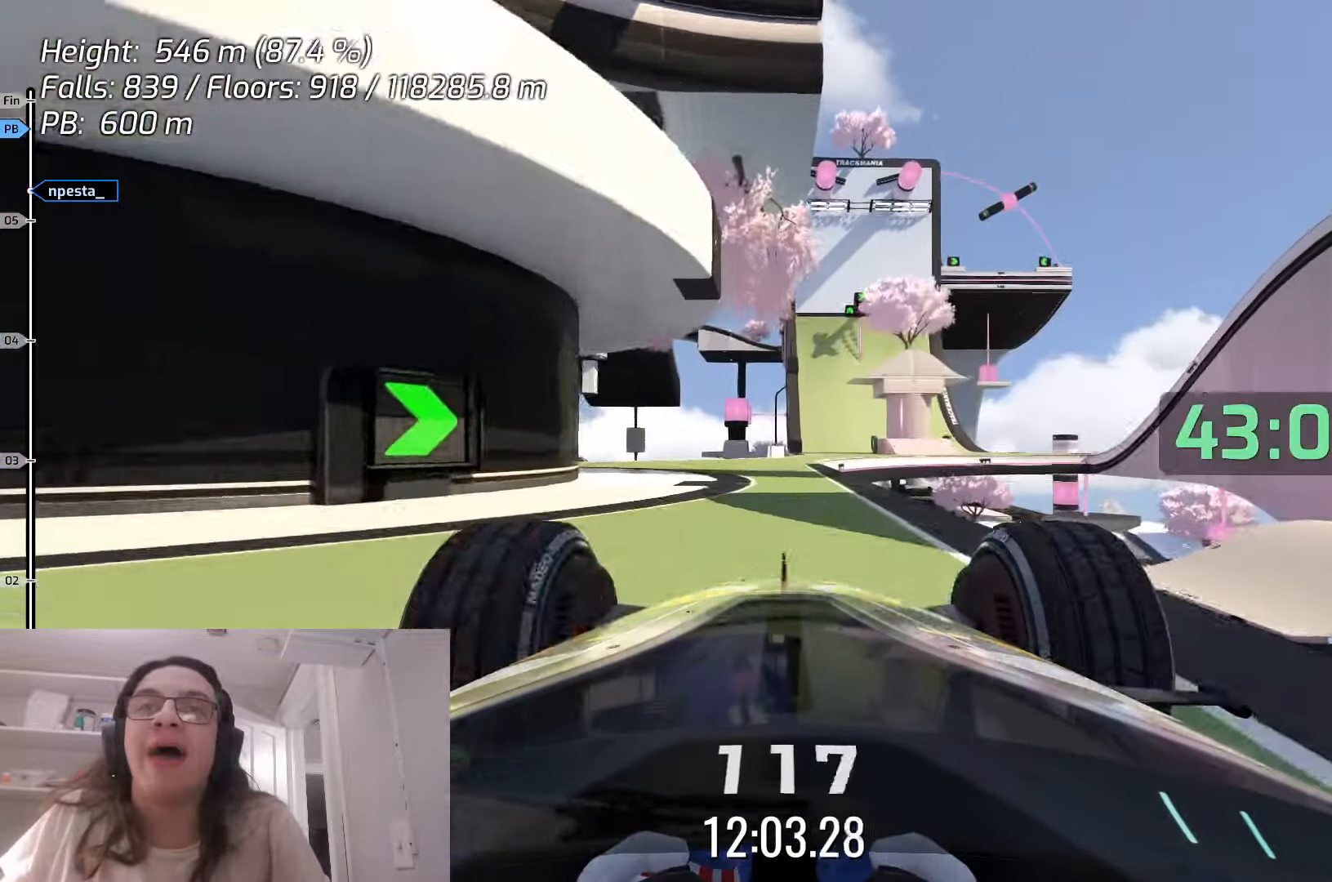
{"keys": ["up"], "events": []}
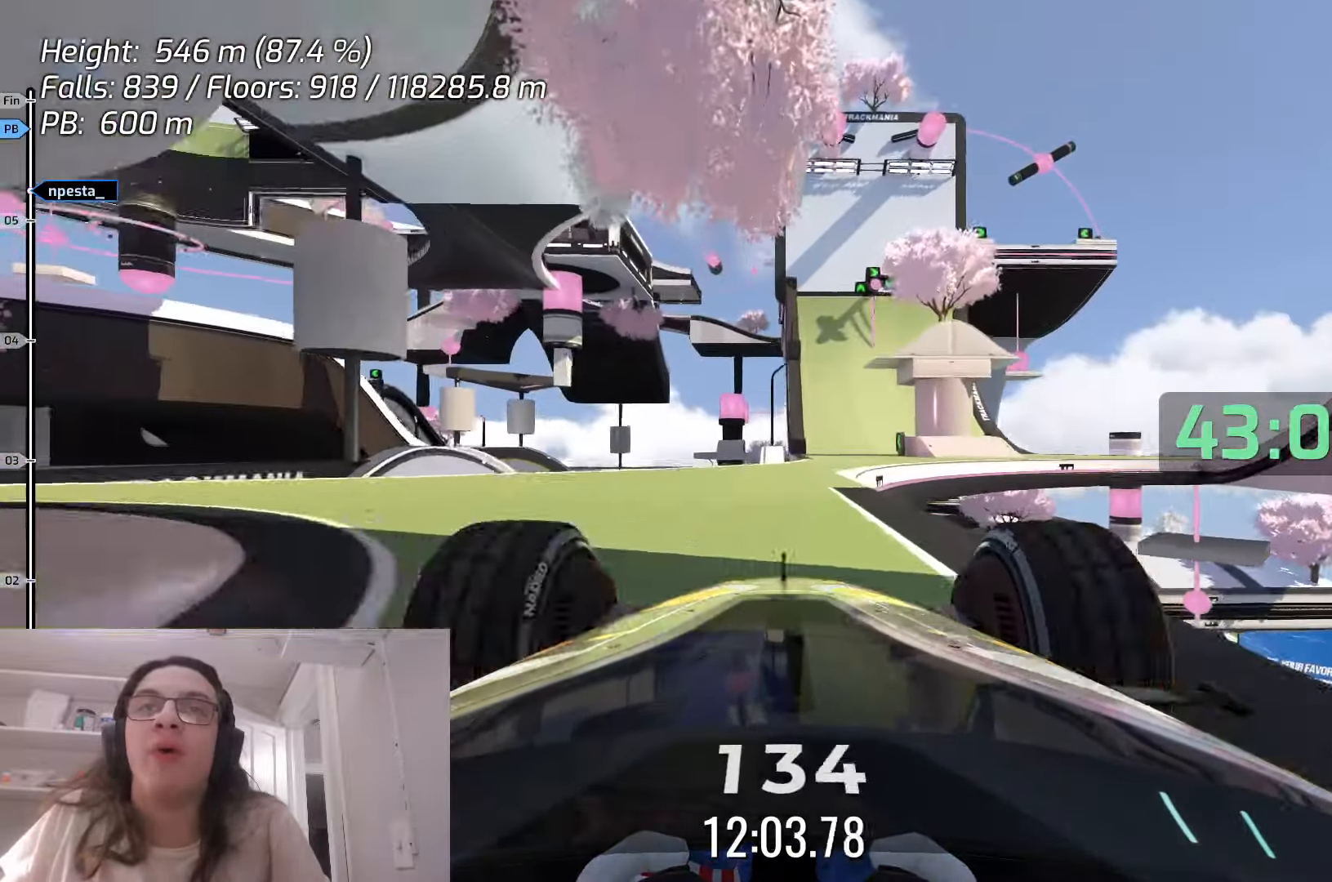
{"keys": ["up"], "events": [[33, "right", "down"], [200, "right", "up"]]}
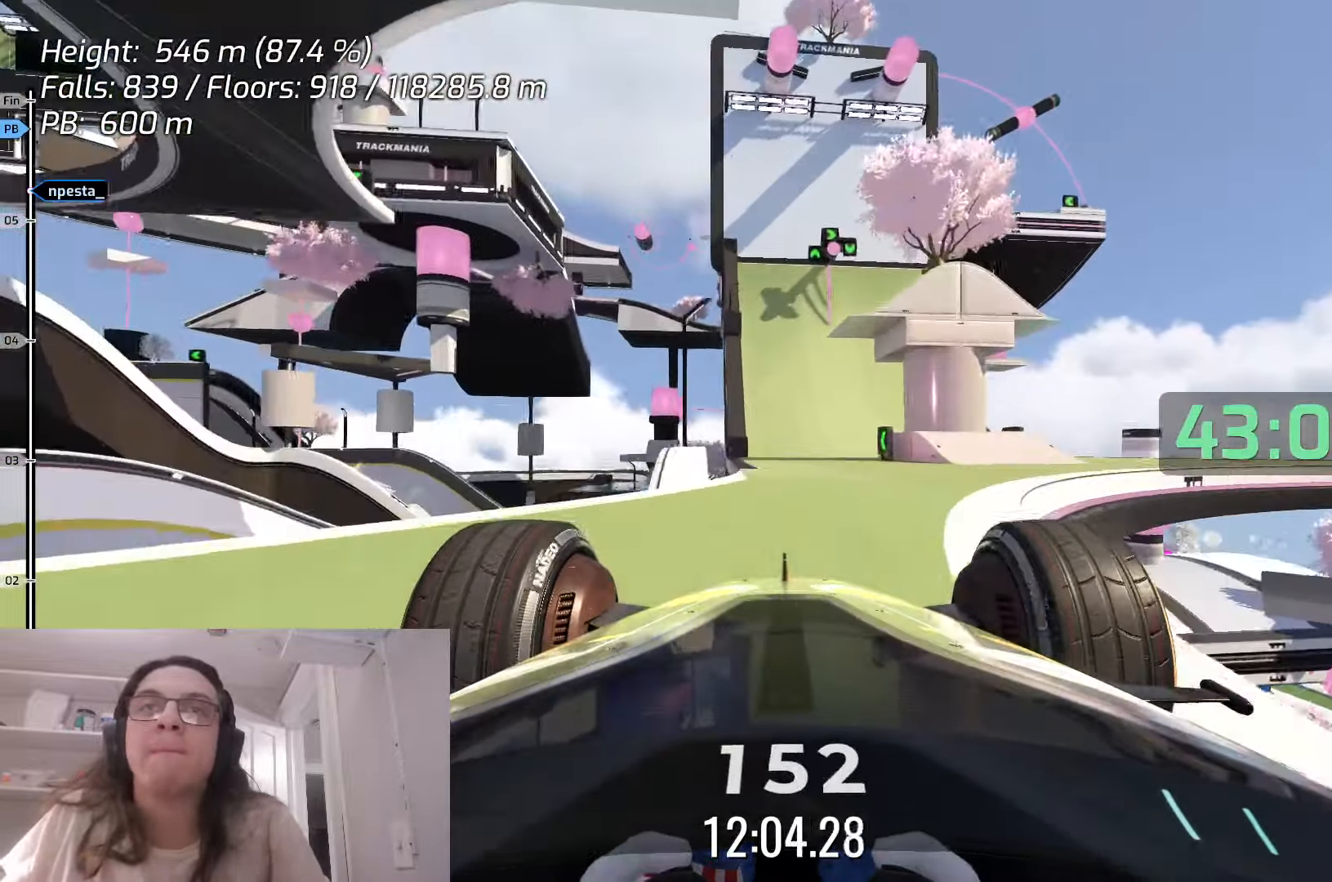
{"keys": ["up"], "events": [[100, "right", "down"], [183, "right", "up"], [350, "left", "down"], [500, "left", "up"]]}
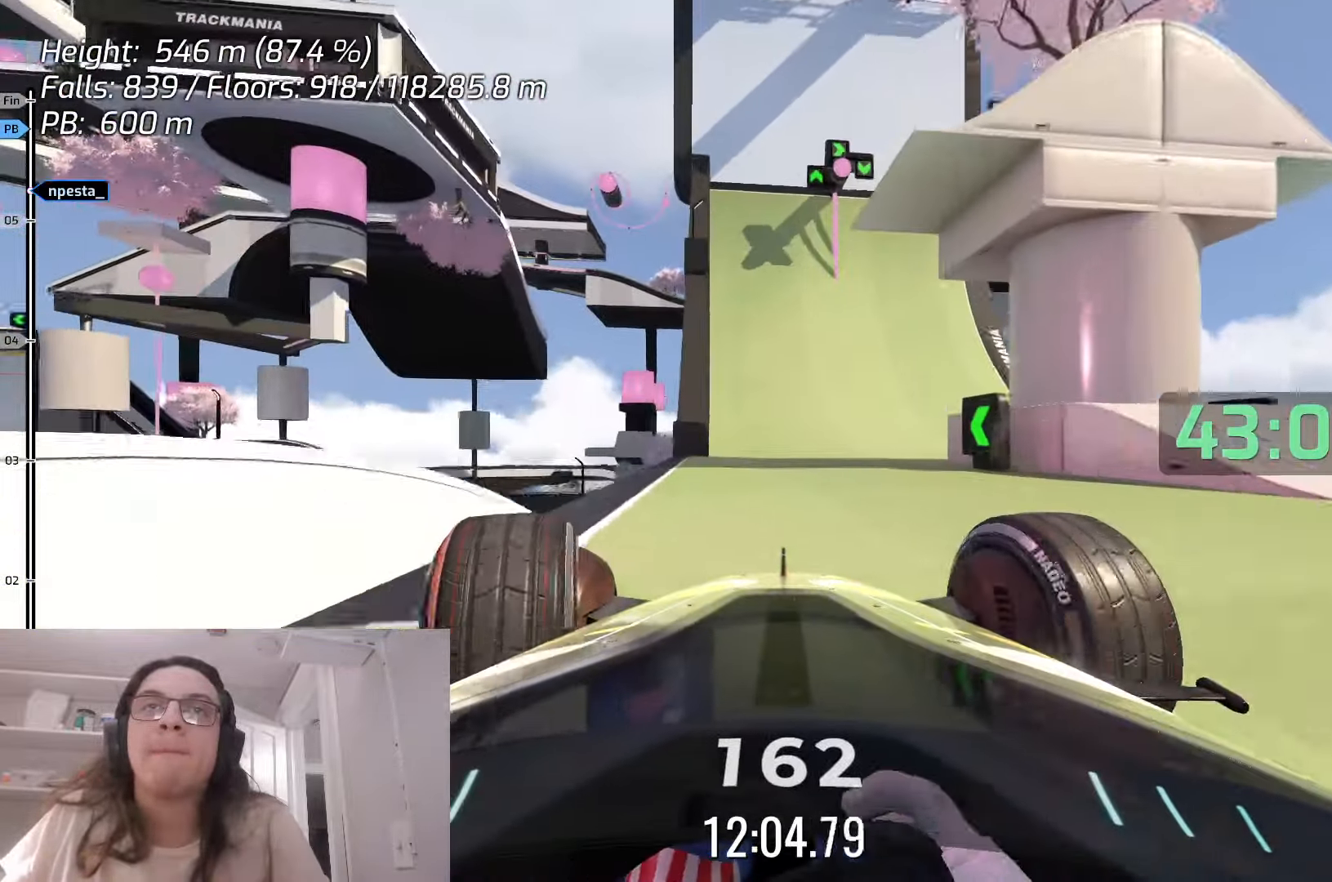
{"keys": ["left", "up"], "events": [[217, "right", "down"], [317, "right", "up"], [450, "left", "down"]]}
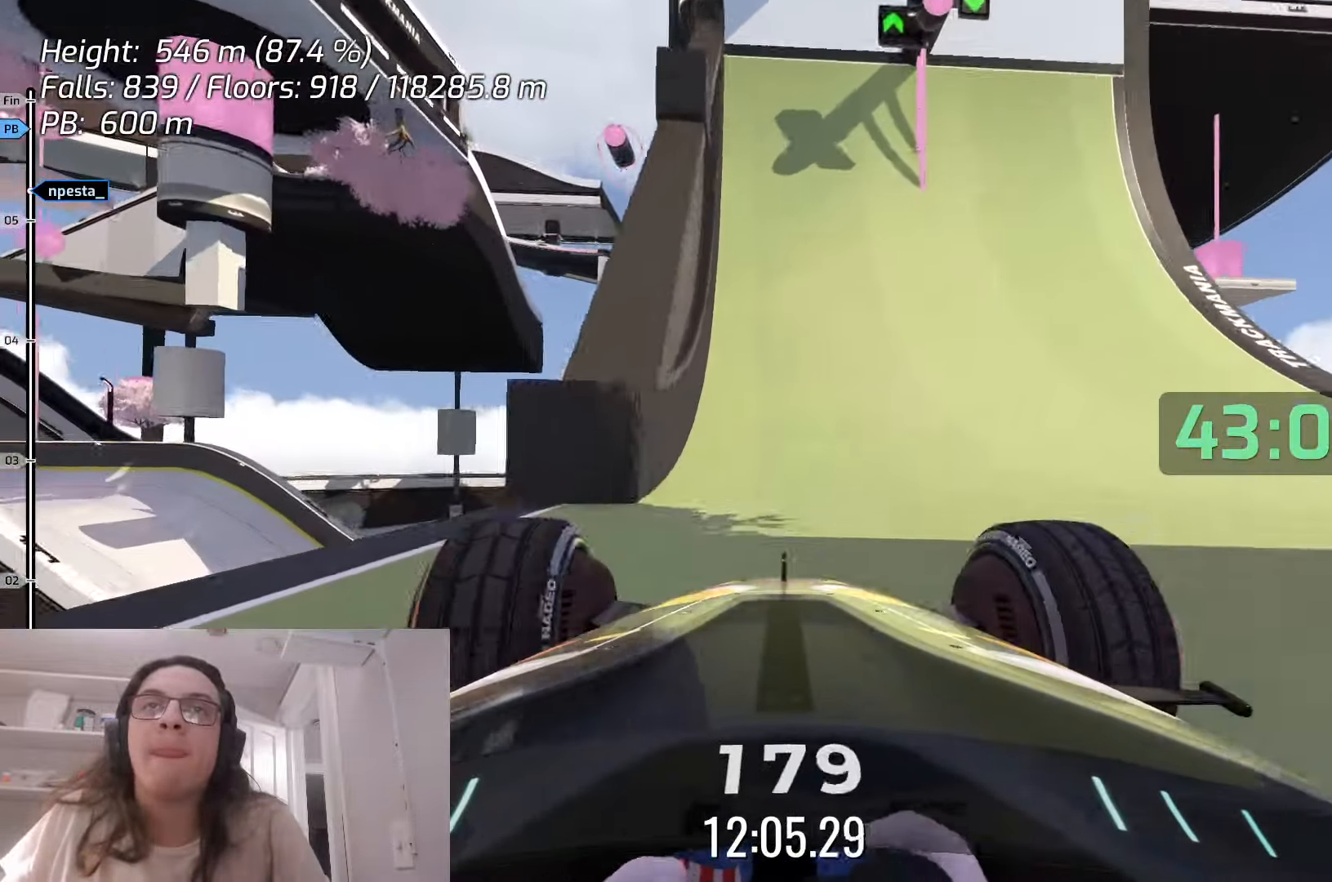
{"keys": ["up"], "events": [[100, "left", "up"]]}
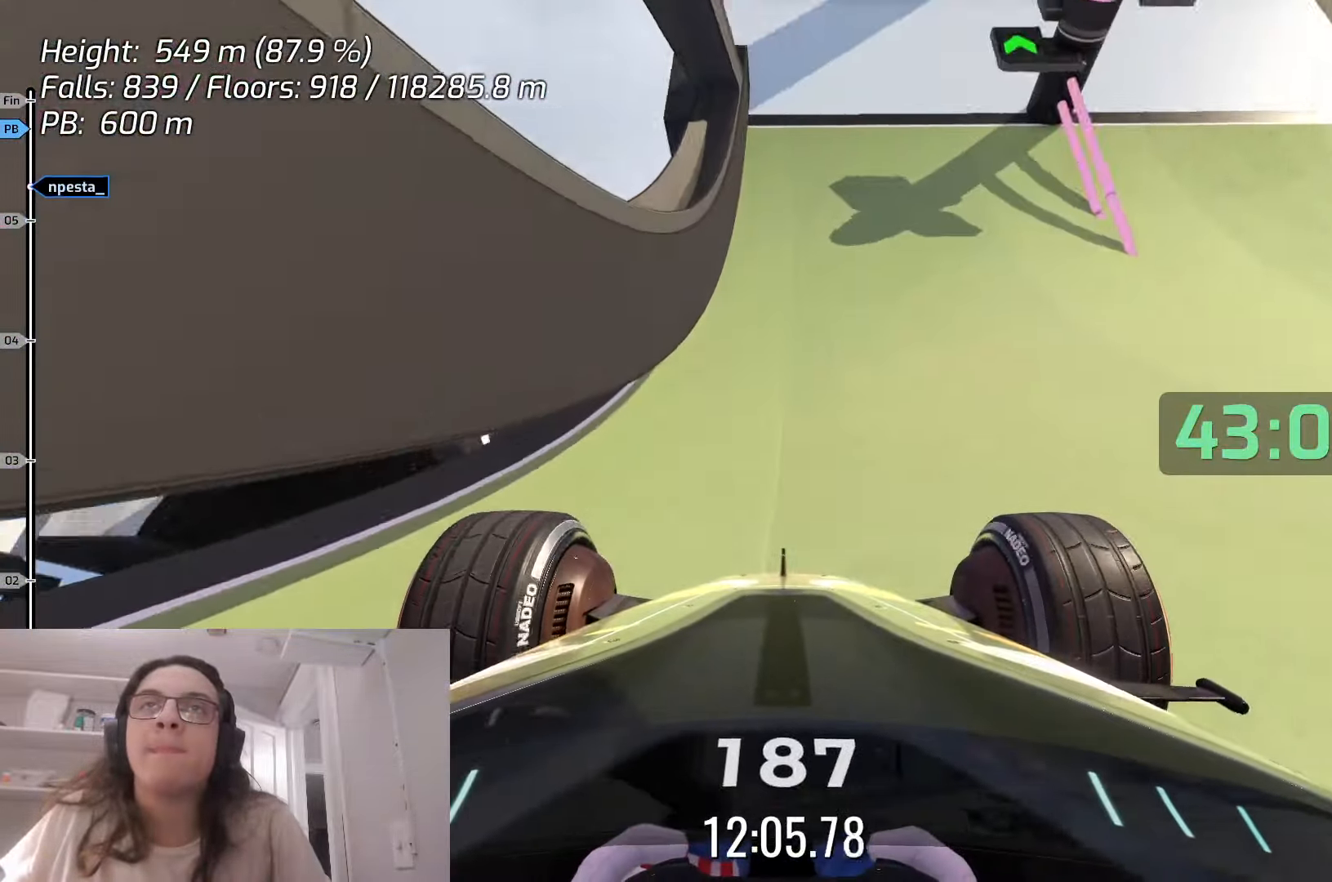
{"keys": ["right", "up"], "events": [[167, "right", "down"]]}
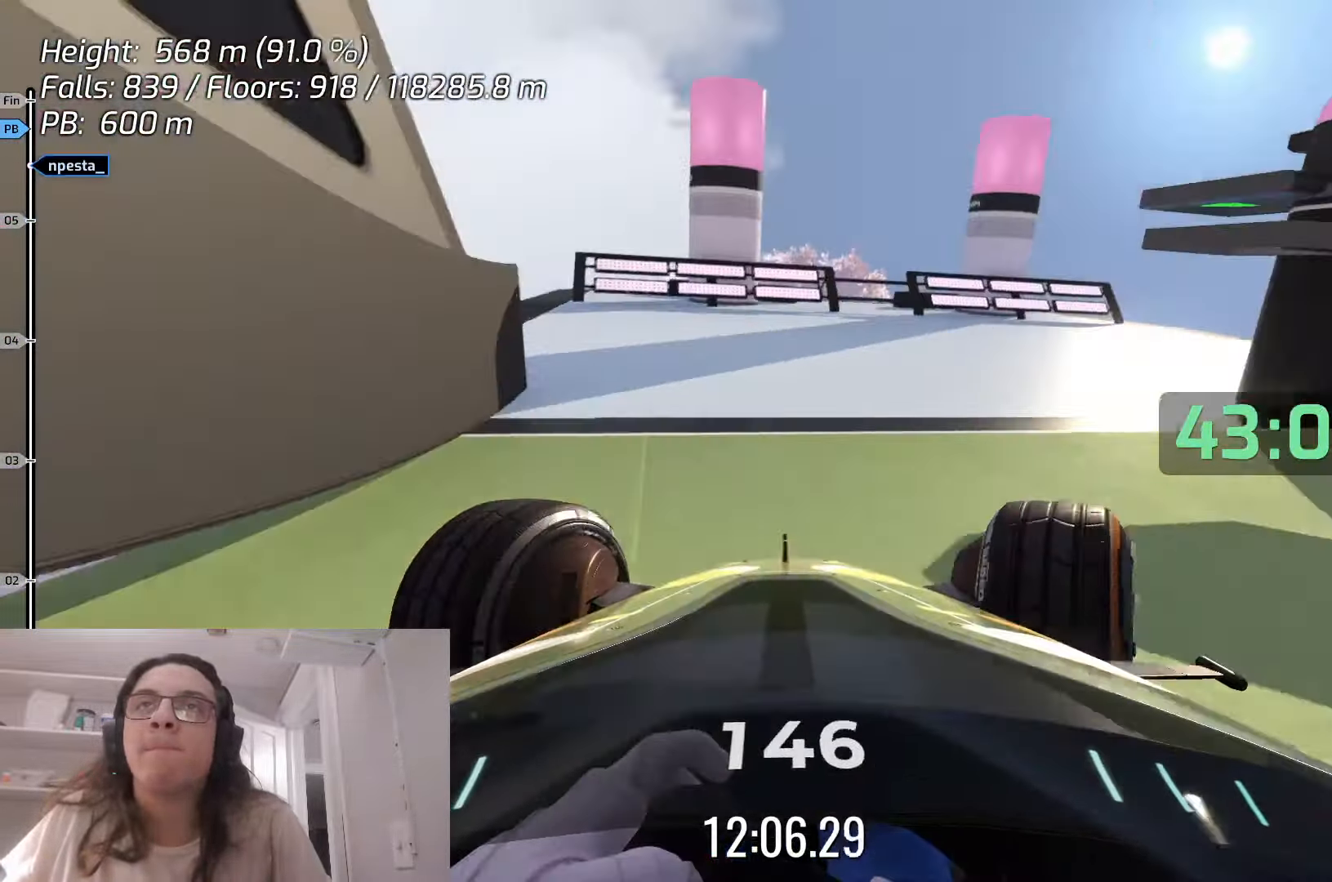
{"keys": ["right", "up"], "events": []}
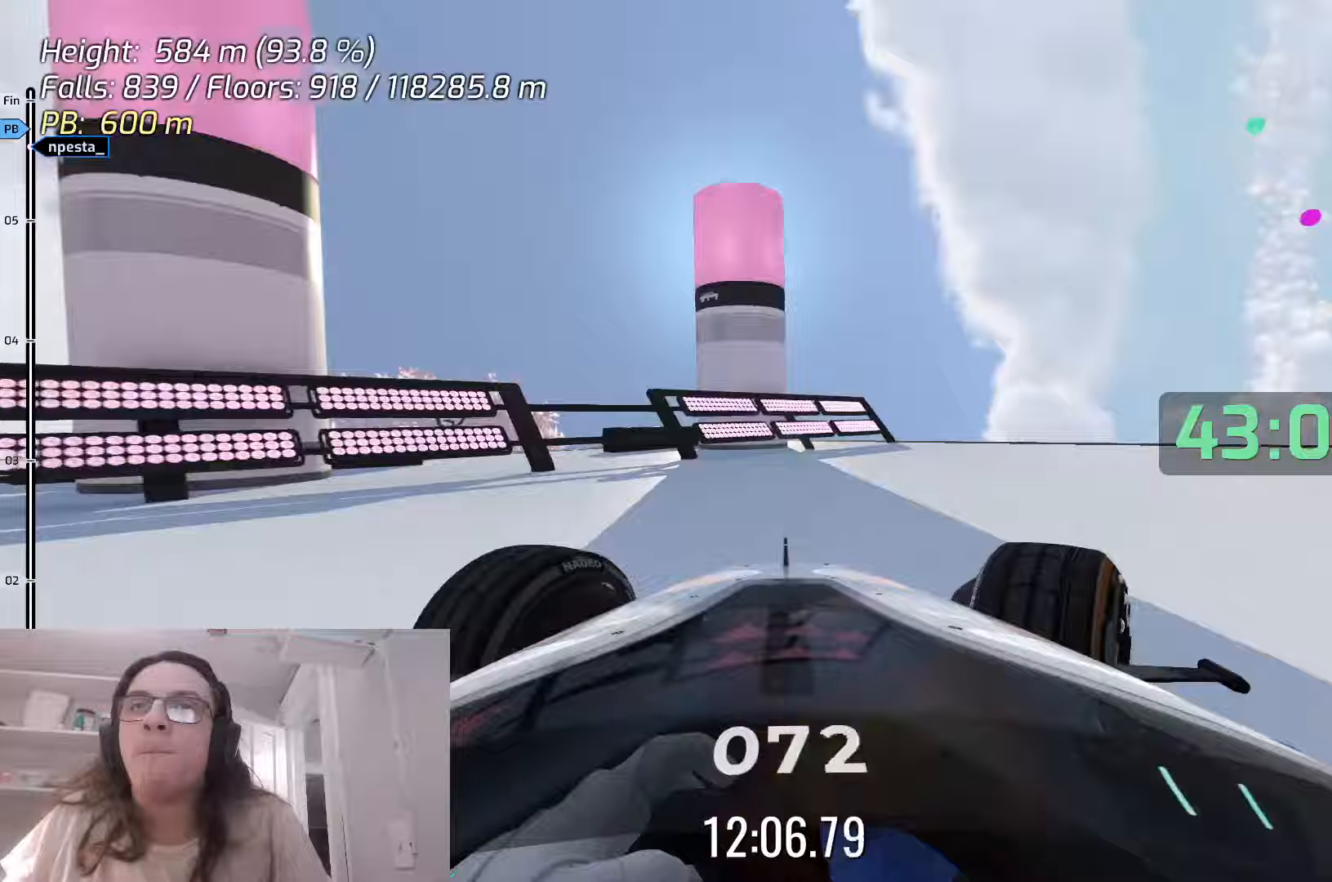
{"keys": ["up"], "events": [[67, "right", "up"]]}
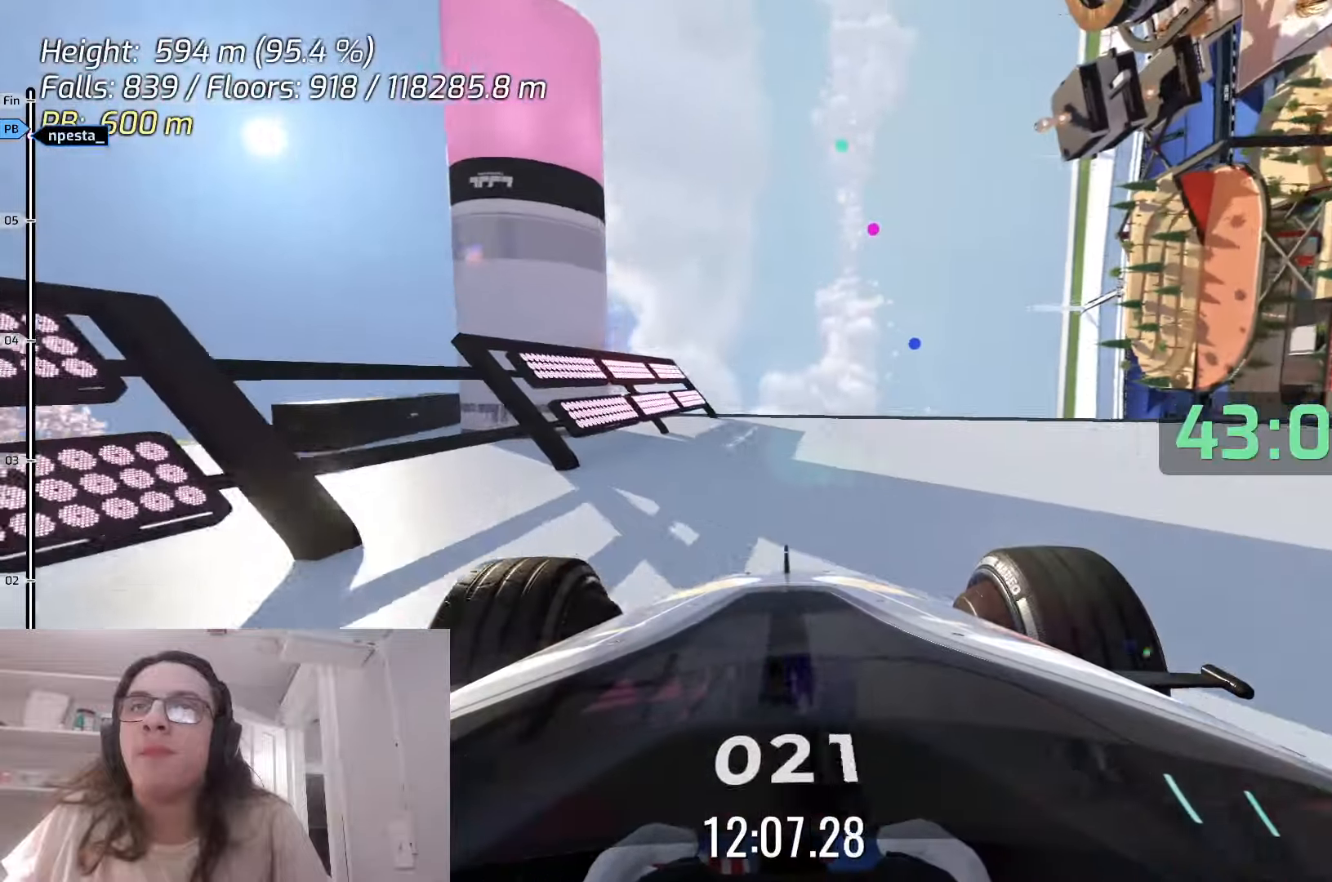
{"keys": ["up"], "events": []}
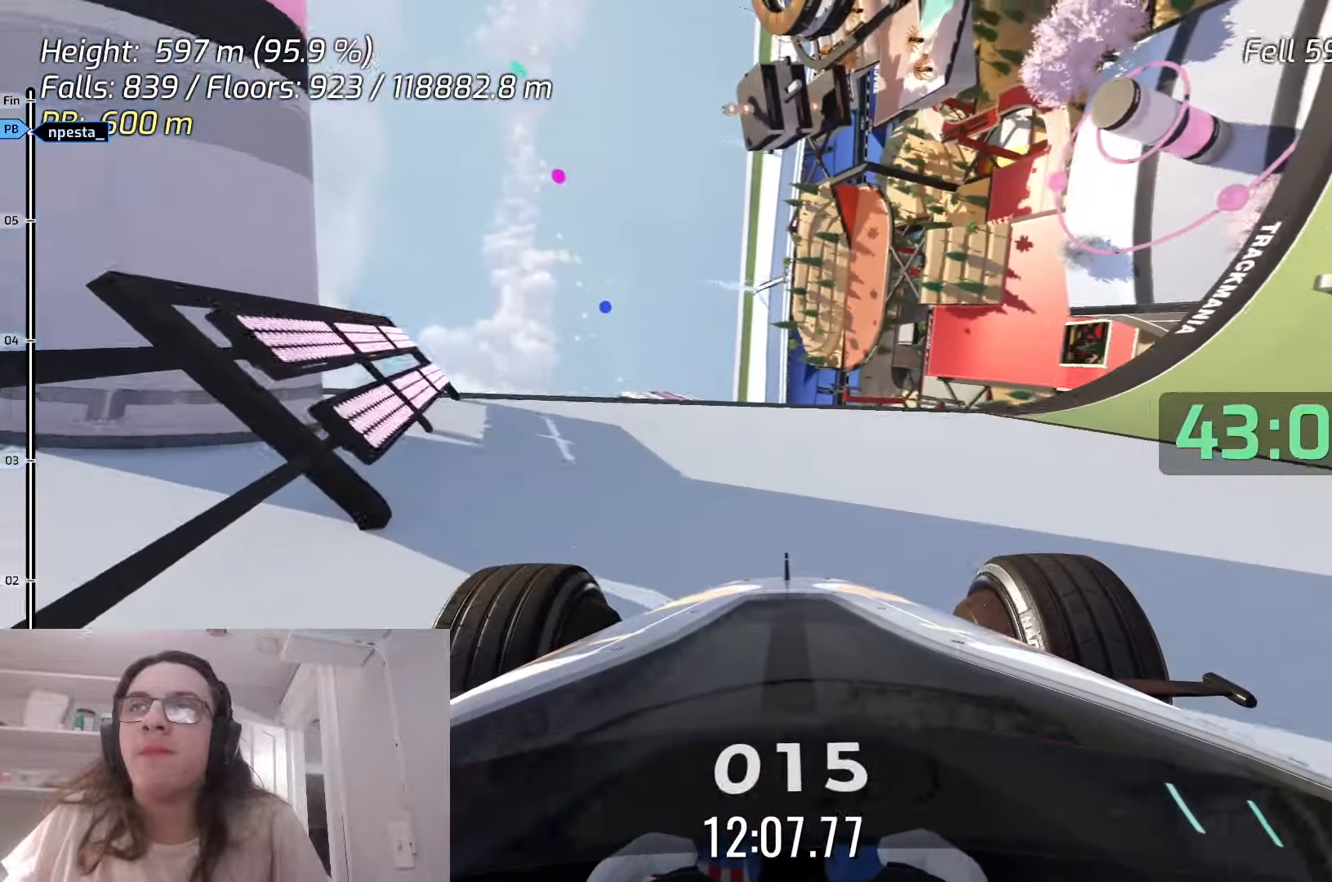
{"keys": ["left", "up"], "events": [[200, "left", "down"]]}
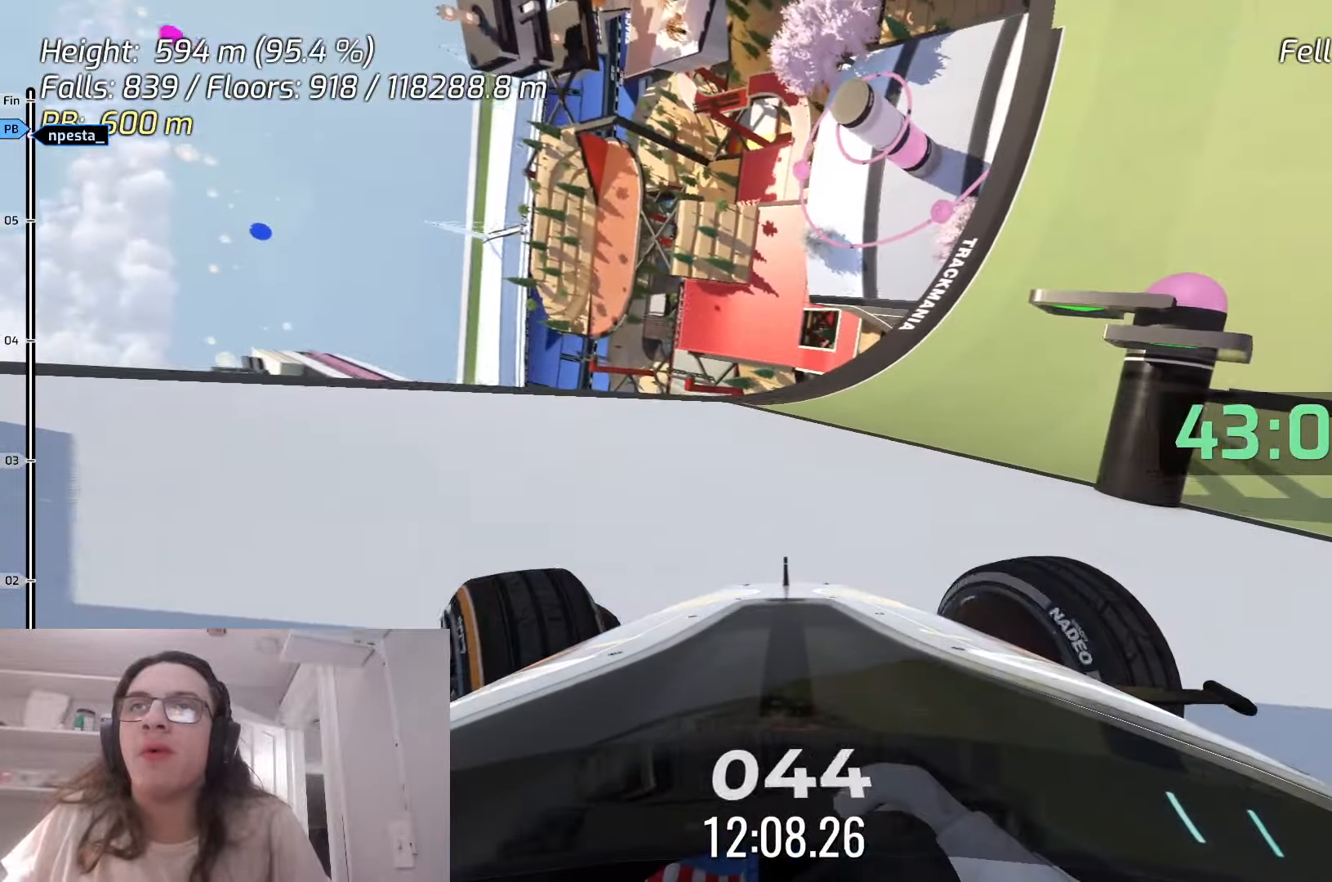
{"keys": ["up"], "events": [[450, "left", "up"]]}
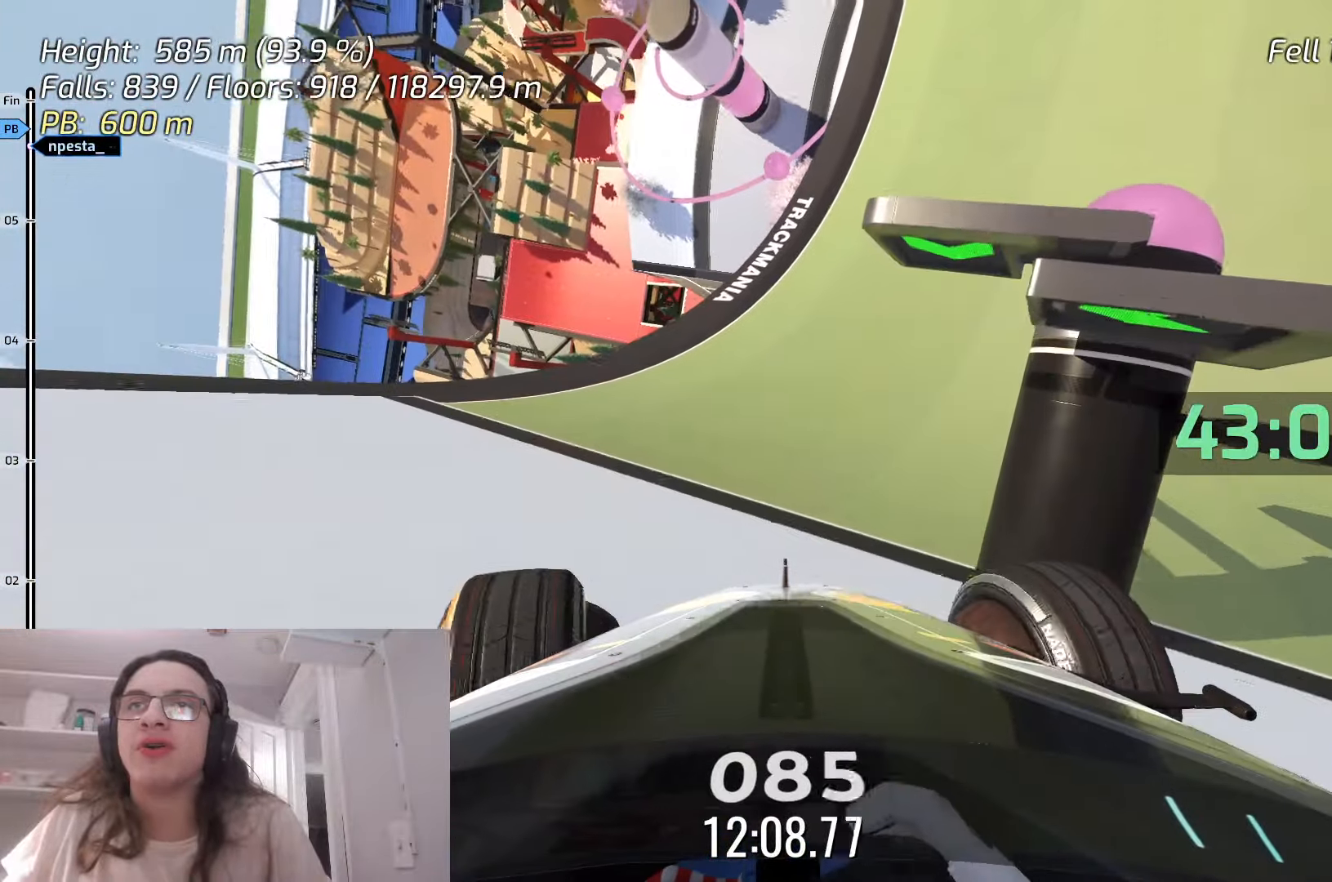
{"keys": ["right", "up"], "events": [[133, "right", "down"]]}
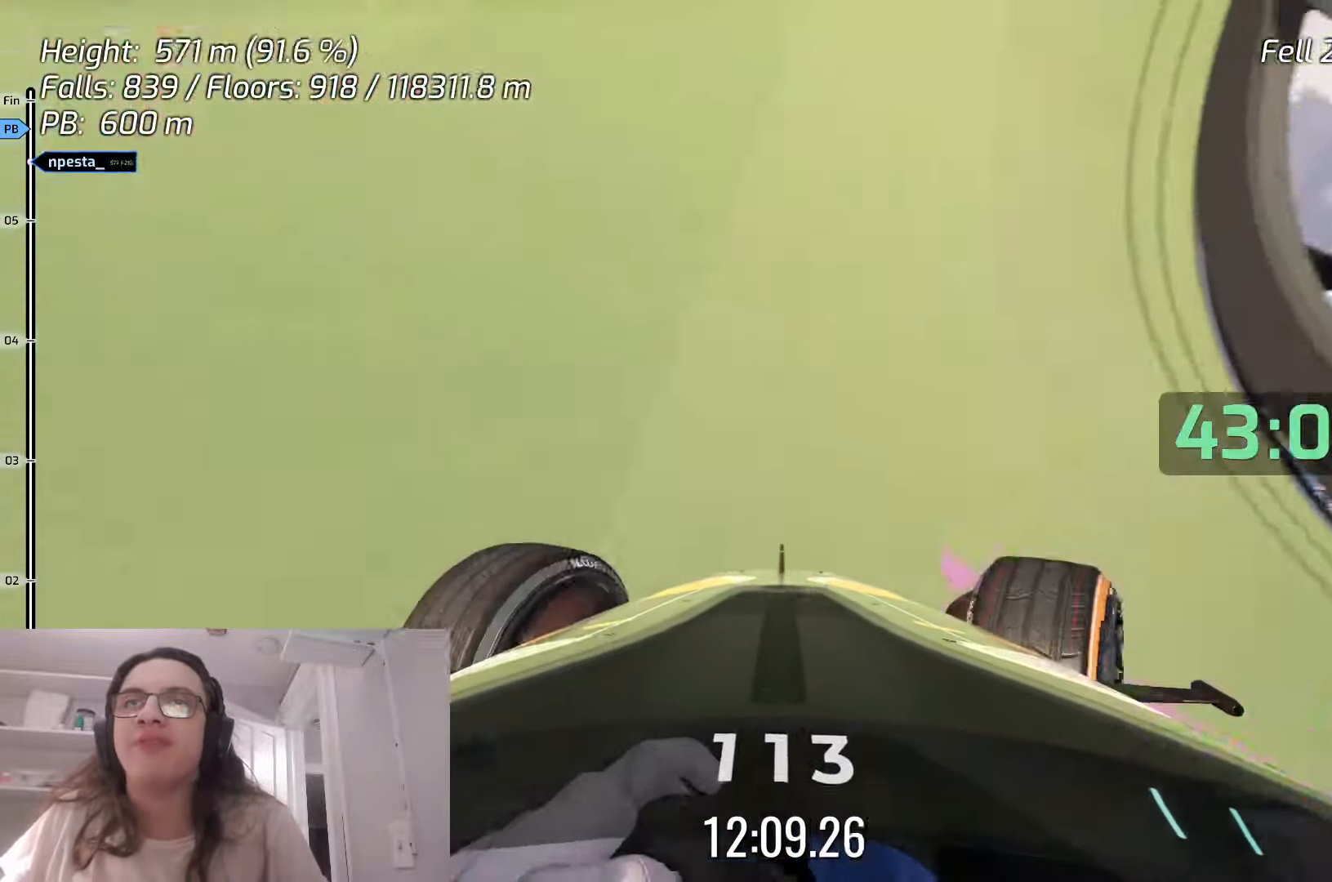
{"keys": [], "events": [[17, "right", "up"], [133, "left", "down"], [317, "up", "up"], [500, "left", "up"]]}
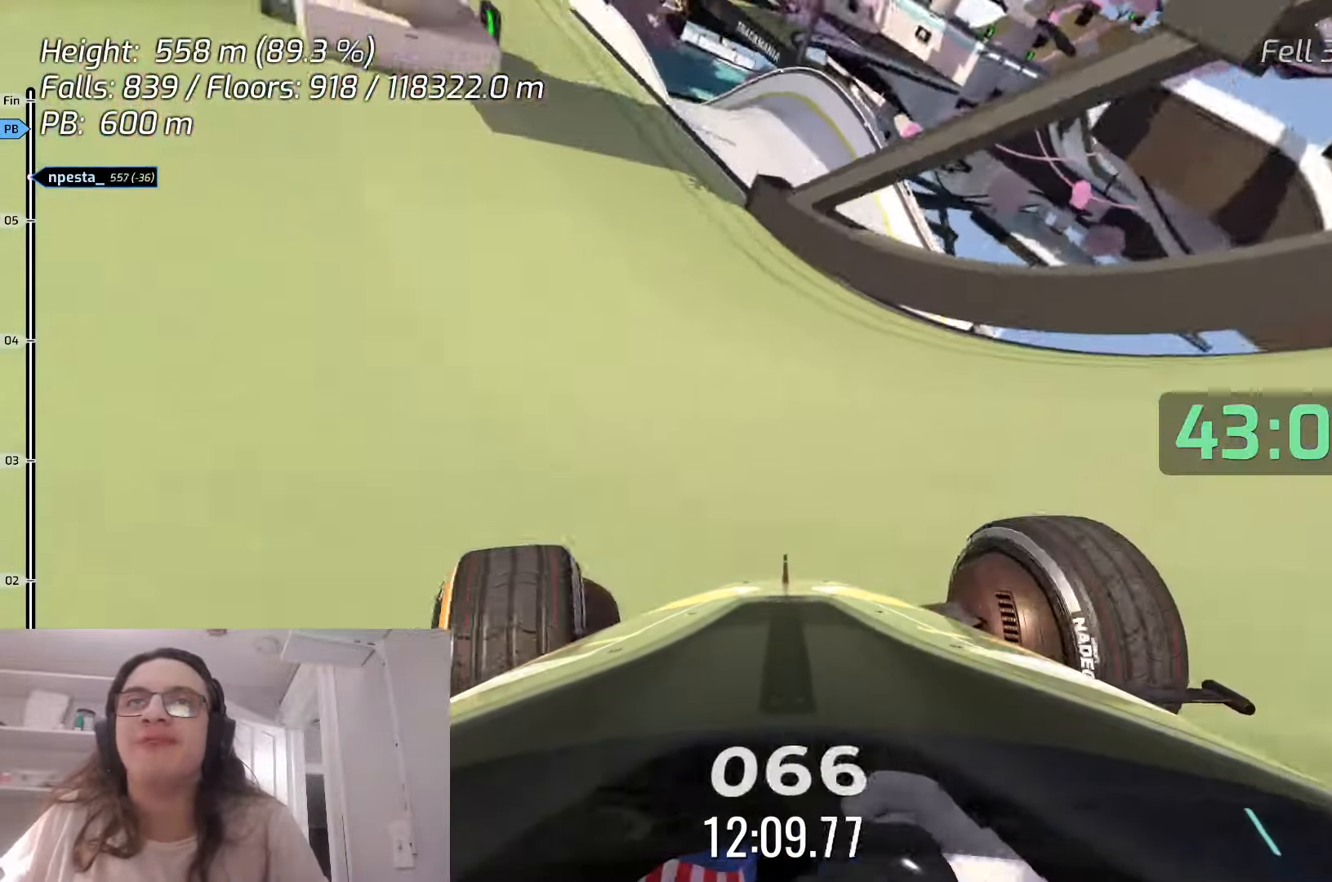
{"keys": [], "events": [[217, "right", "down"], [317, "right", "up"]]}
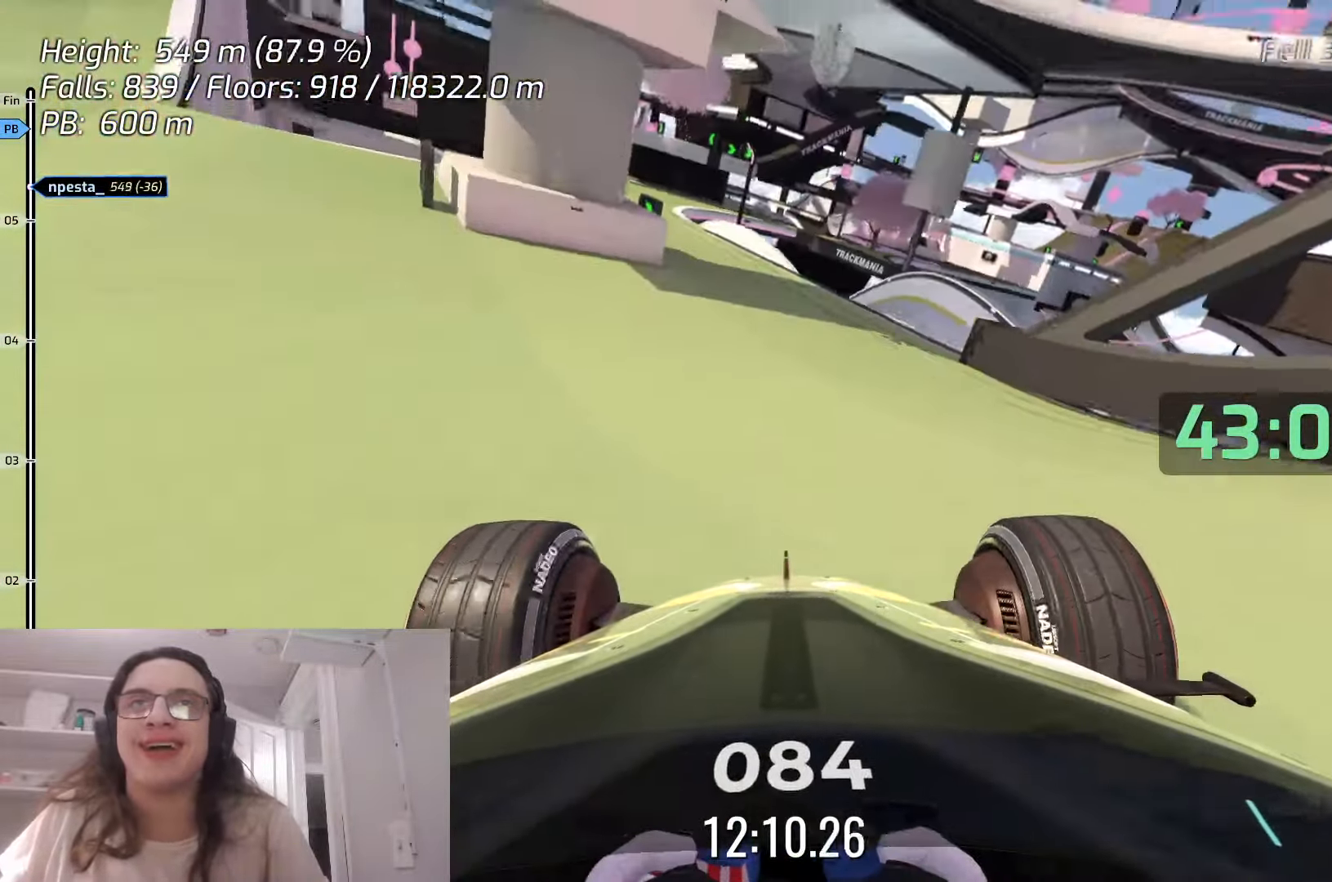
{"keys": ["left"], "events": [[433, "left", "down"]]}
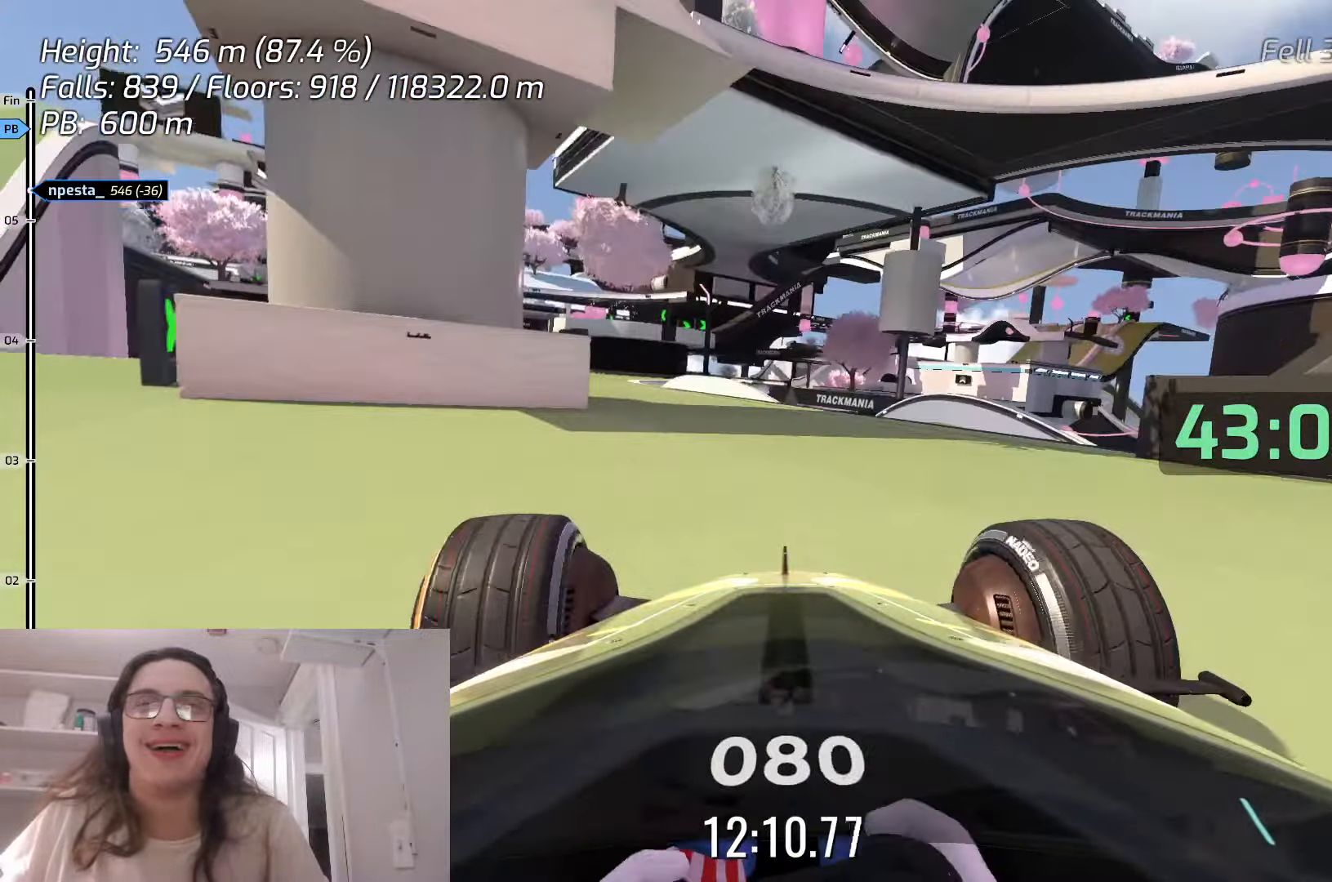
{"keys": ["left"], "events": [[100, "left", "up"], [433, "left", "down"]]}